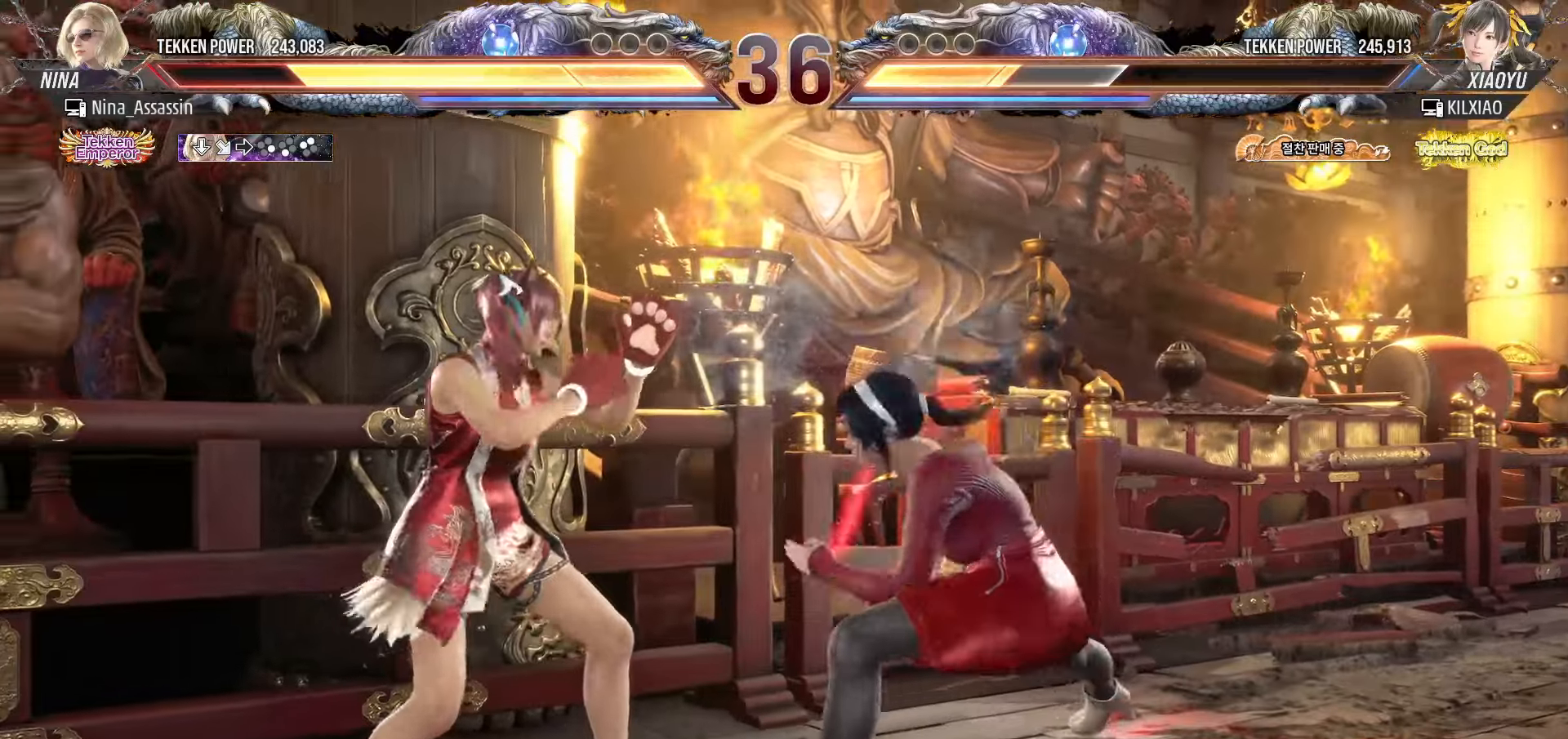
Gameplay with a controller (arcade stick); each line is a JSON object with the inputs held at the frame after it. "events" lists button and stick changes between this image and that frame as [ms after this image, input, new state], when the widget could be followed in between. Not read: L3 R3.
{"buttons": [], "left_stick": "left", "events": [[17, "left_stick", "center"], [83, "left_stick", "right"], [167, "left_stick", "center"], [233, "left_stick", "right"], [350, "left_stick", "down"], [400, "TRIANGLE", "down"], [400, "left_stick", "left"], [450, "TRIANGLE", "up"]]}
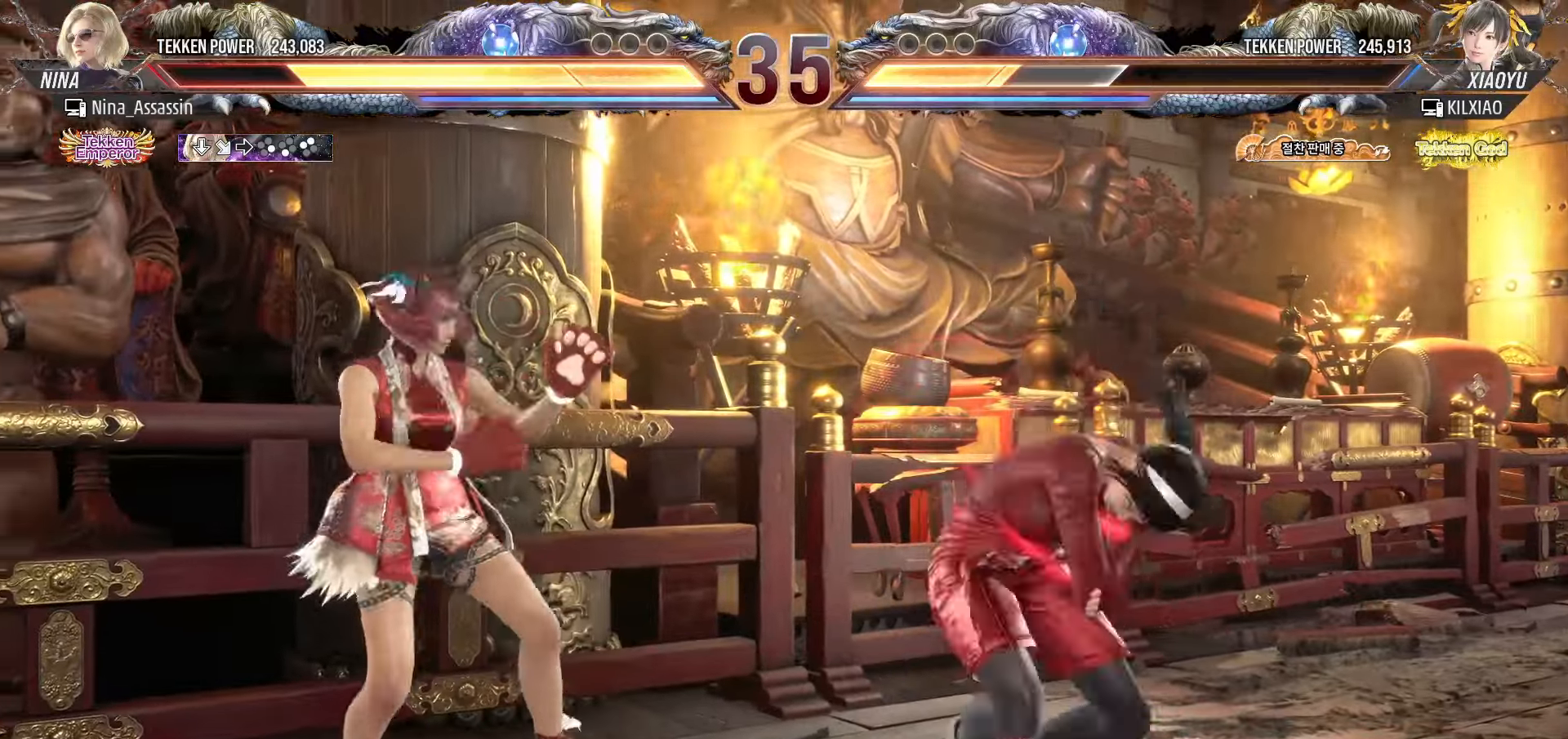
{"buttons": [], "left_stick": "right", "events": [[33, "SQUARE", "down"], [100, "SQUARE", "up"], [133, "left_stick", "center"], [483, "left_stick", "right"]]}
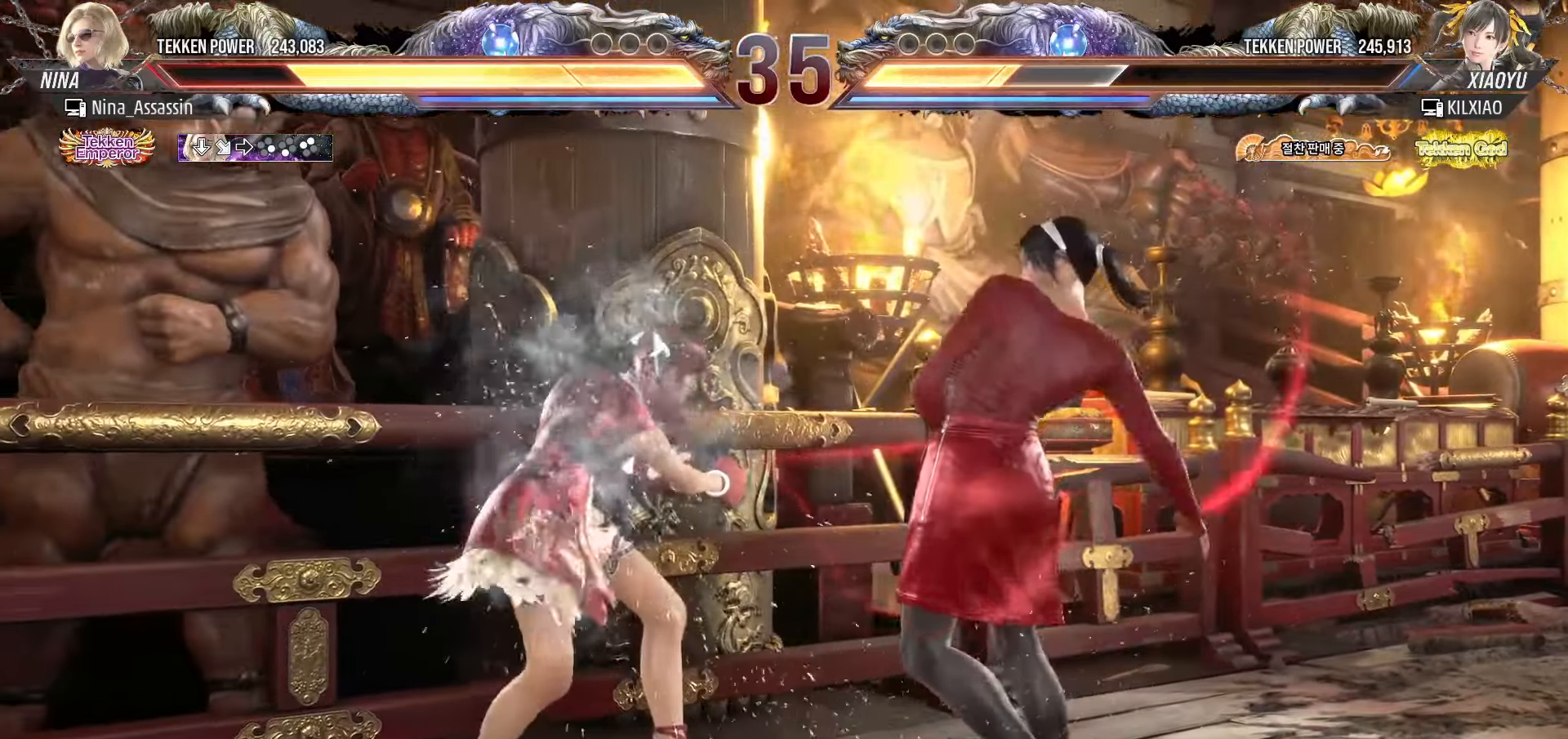
{"buttons": [], "left_stick": "center", "events": [[67, "left_stick", "center"], [150, "left_stick", "right"], [233, "left_stick", "center"], [283, "left_stick", "down-left"], [467, "left_stick", "center"]]}
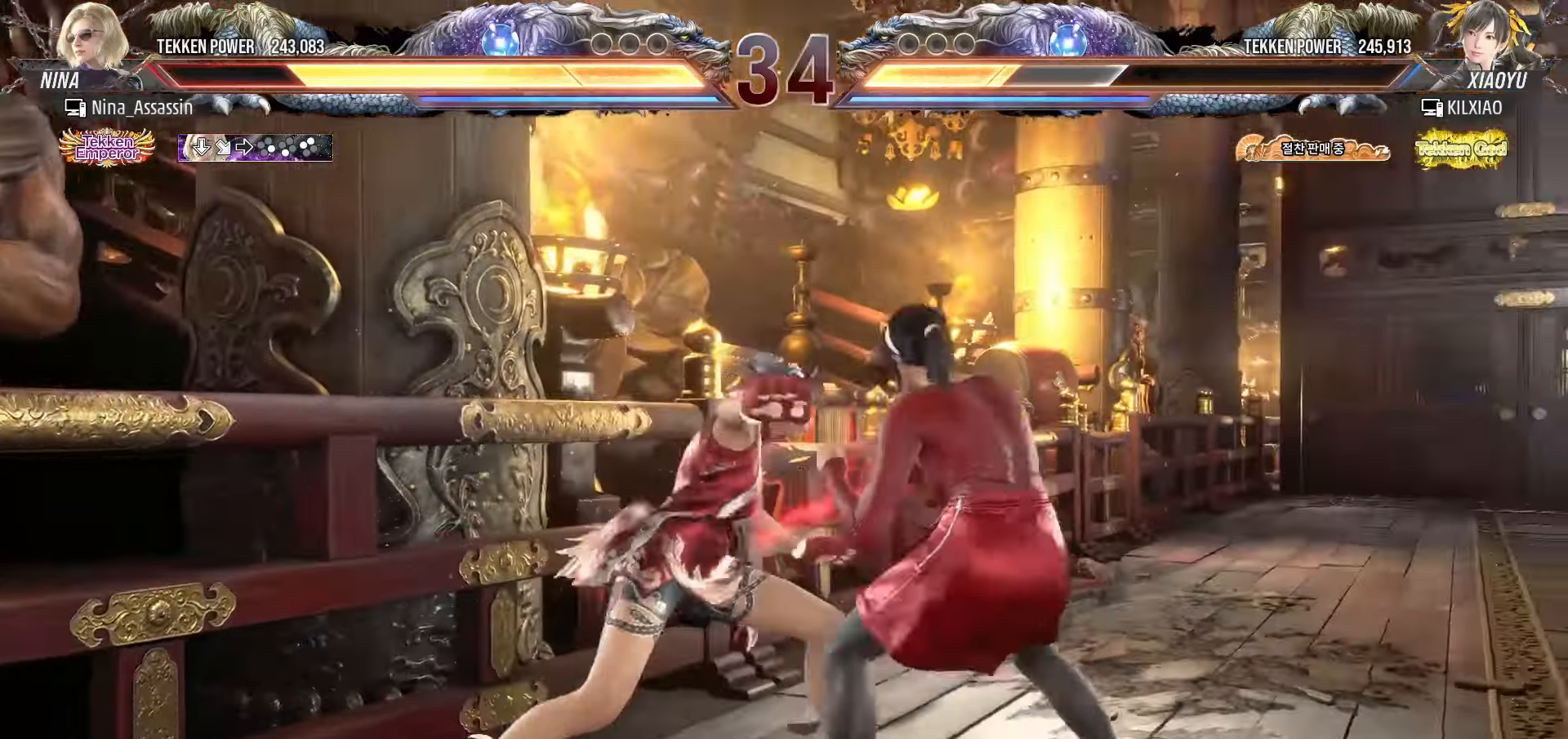
{"buttons": [], "left_stick": "center", "events": [[17, "left_stick", "right"], [83, "left_stick", "center"], [150, "left_stick", "down-left"], [383, "left_stick", "center"]]}
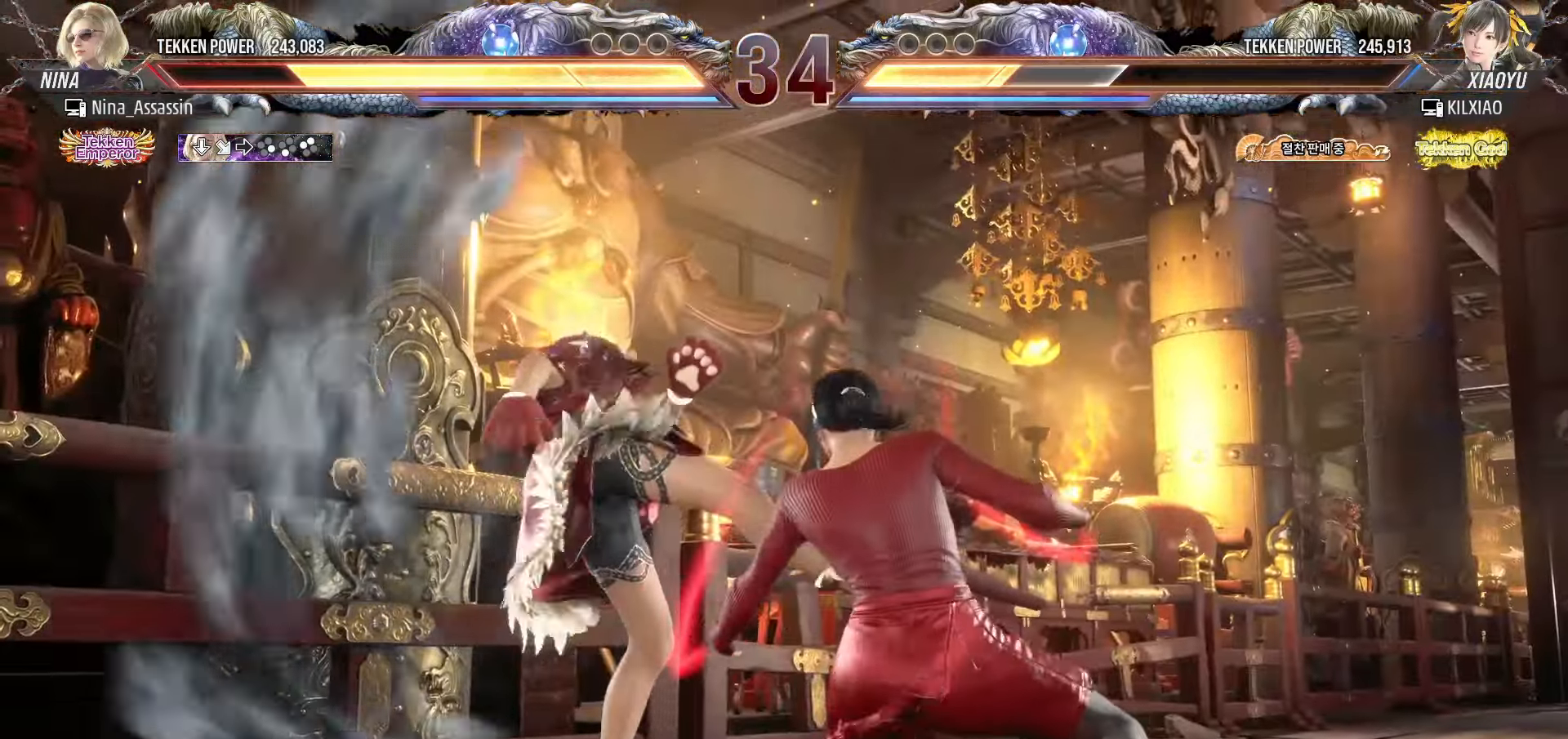
{"buttons": ["CROSS"], "left_stick": "down-left", "events": [[383, "left_stick", "down-left"], [433, "CROSS", "down"]]}
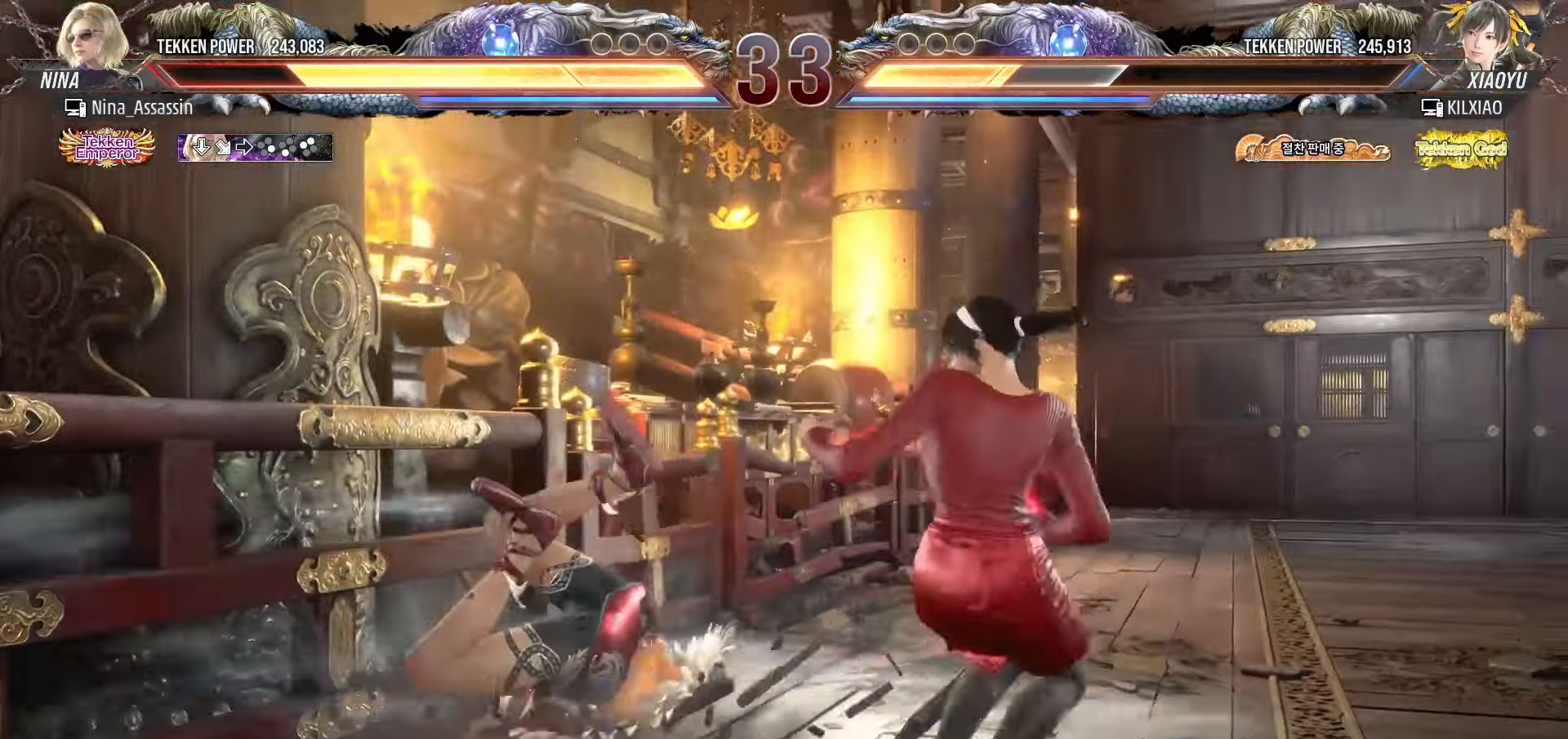
{"buttons": [], "left_stick": "center", "events": [[17, "CROSS", "up"], [33, "left_stick", "center"], [50, "TRIANGLE", "down"], [117, "TRIANGLE", "up"]]}
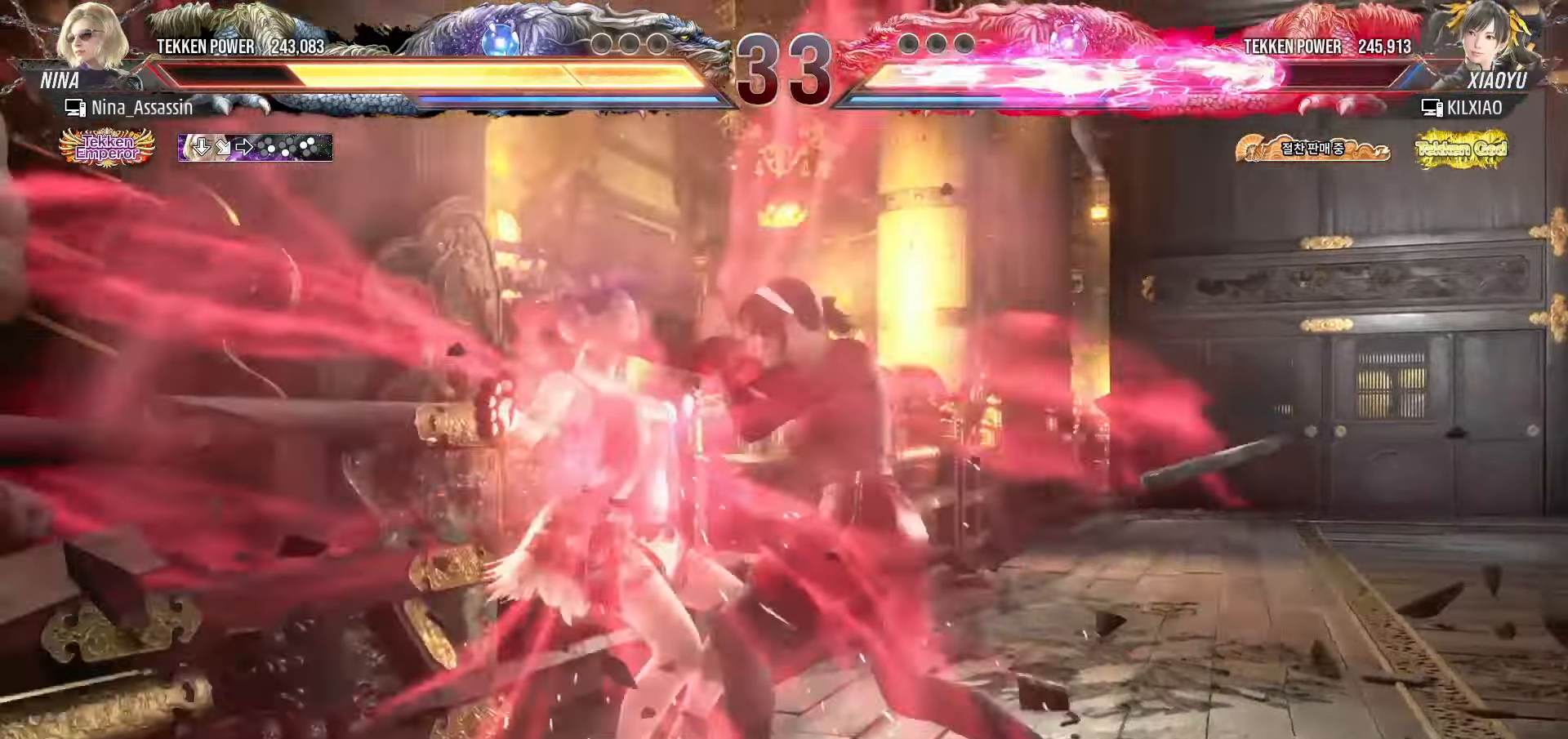
{"buttons": ["TRIANGLE"], "left_stick": "center", "events": [[283, "CIRCLE", "down"], [283, "SQUARE", "down"], [333, "CIRCLE", "up"], [333, "SQUARE", "up"], [450, "TRIANGLE", "down"]]}
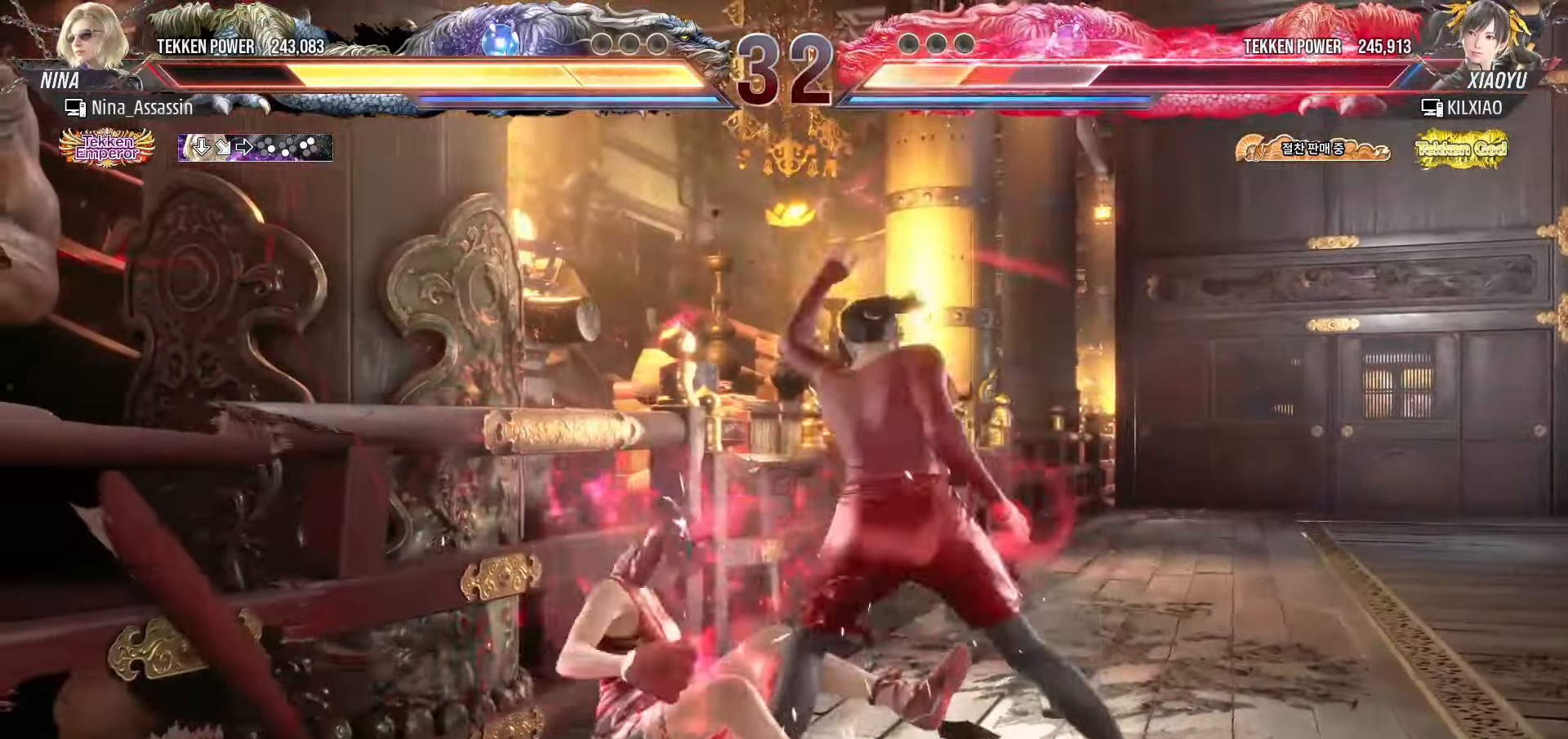
{"buttons": ["TRIANGLE"], "left_stick": "center", "events": []}
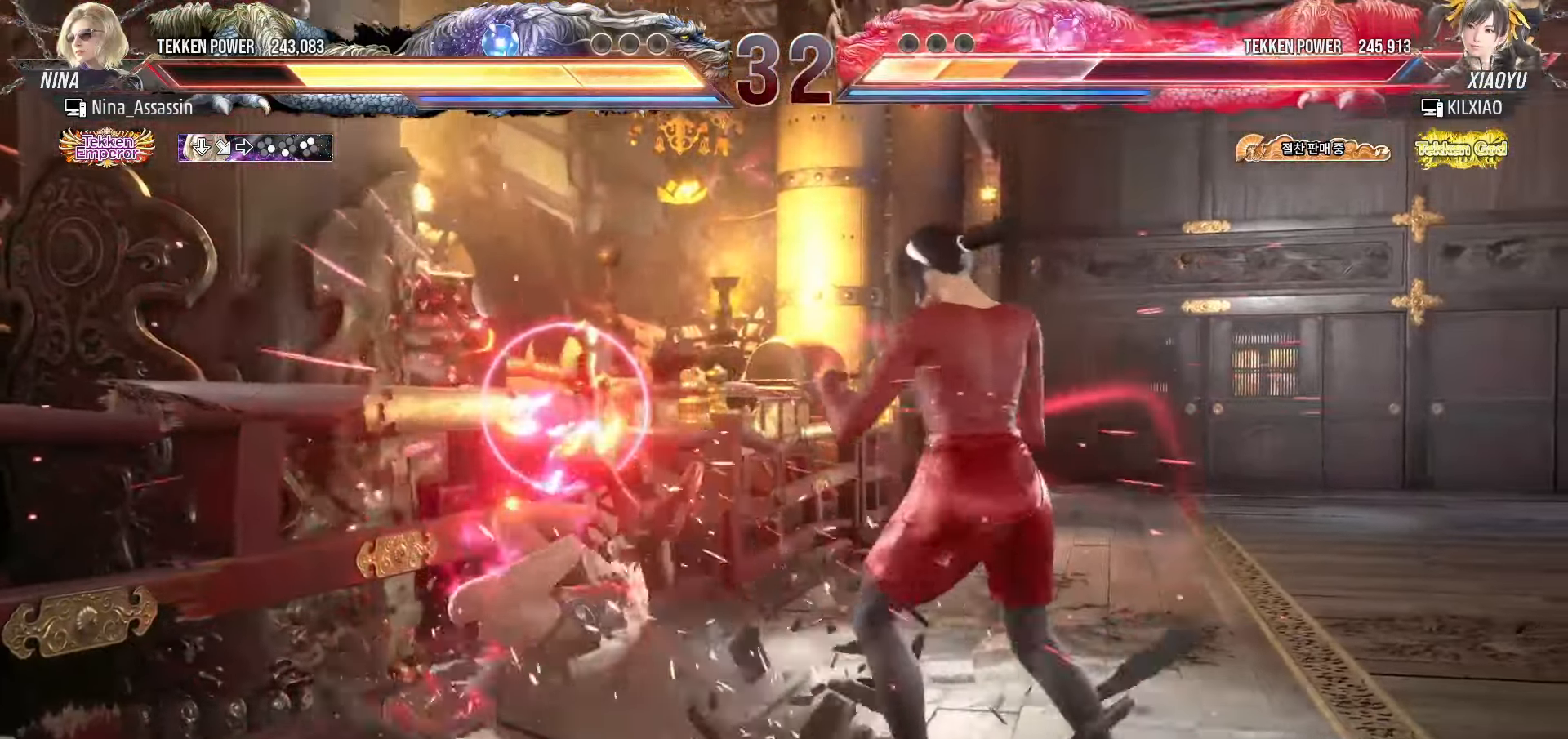
{"buttons": ["SQUARE", "TRIANGLE"], "left_stick": "left", "events": [[150, "left_stick", "left"], [217, "left_stick", "center"], [267, "left_stick", "left"], [300, "SQUARE", "down"]]}
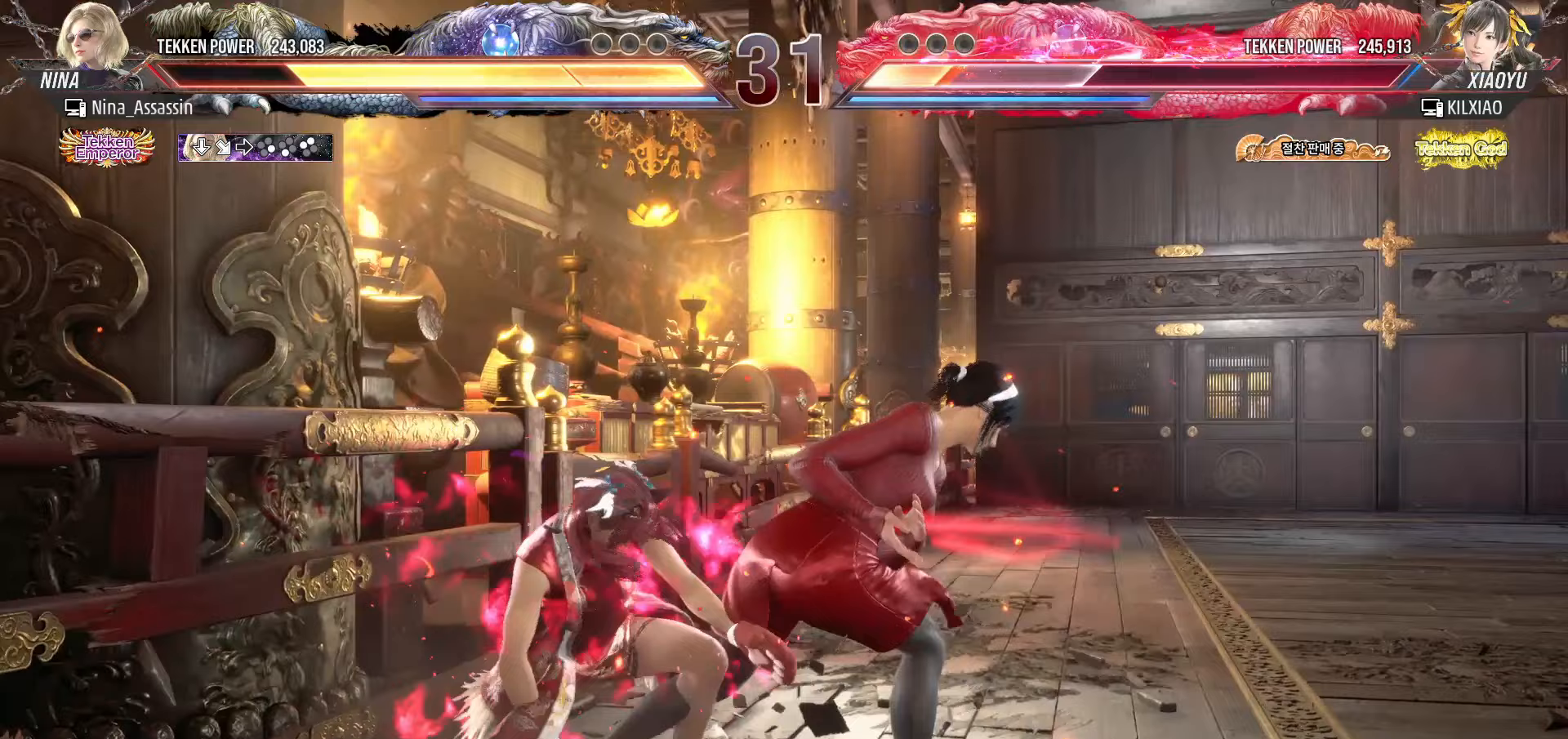
{"buttons": ["SQUARE", "TRIANGLE"], "left_stick": "left", "events": []}
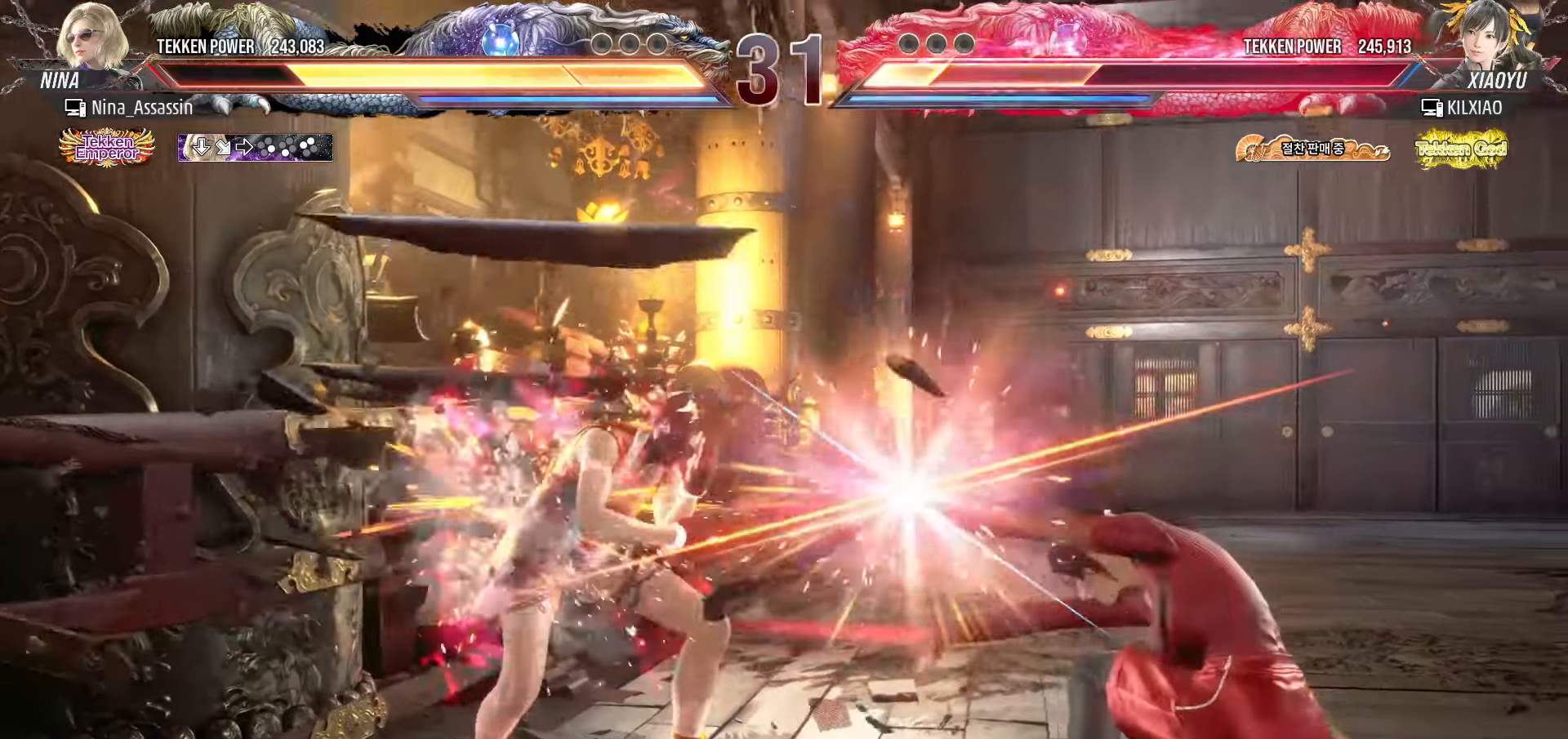
{"buttons": [], "left_stick": "center", "events": [[83, "left_stick", "center"], [133, "SQUARE", "up"], [133, "TRIANGLE", "up"], [383, "CIRCLE", "down"], [383, "CROSS", "down"], [450, "CIRCLE", "up"], [450, "CROSS", "up"]]}
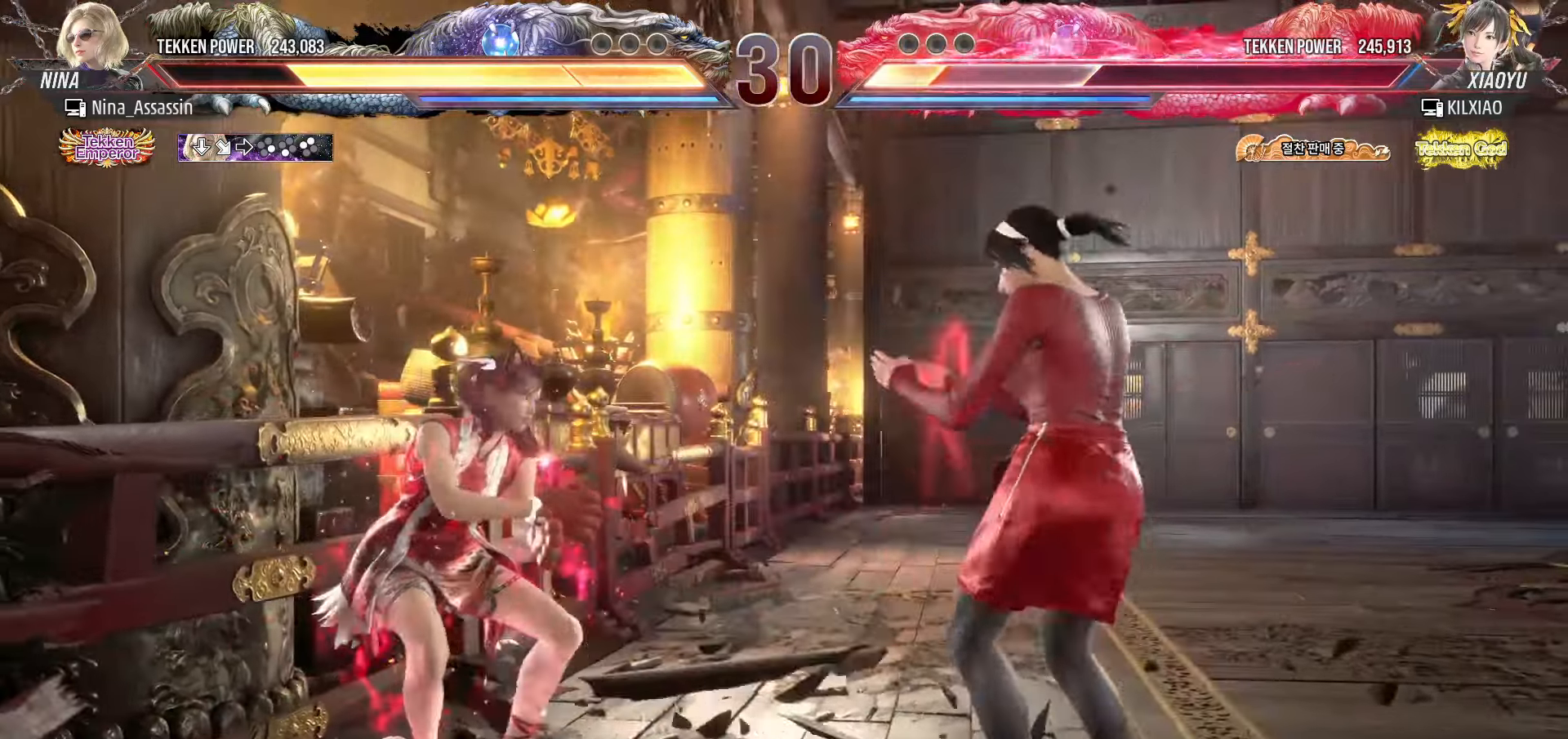
{"buttons": [], "left_stick": "center", "events": [[83, "SQUARE", "down"], [150, "SQUARE", "up"]]}
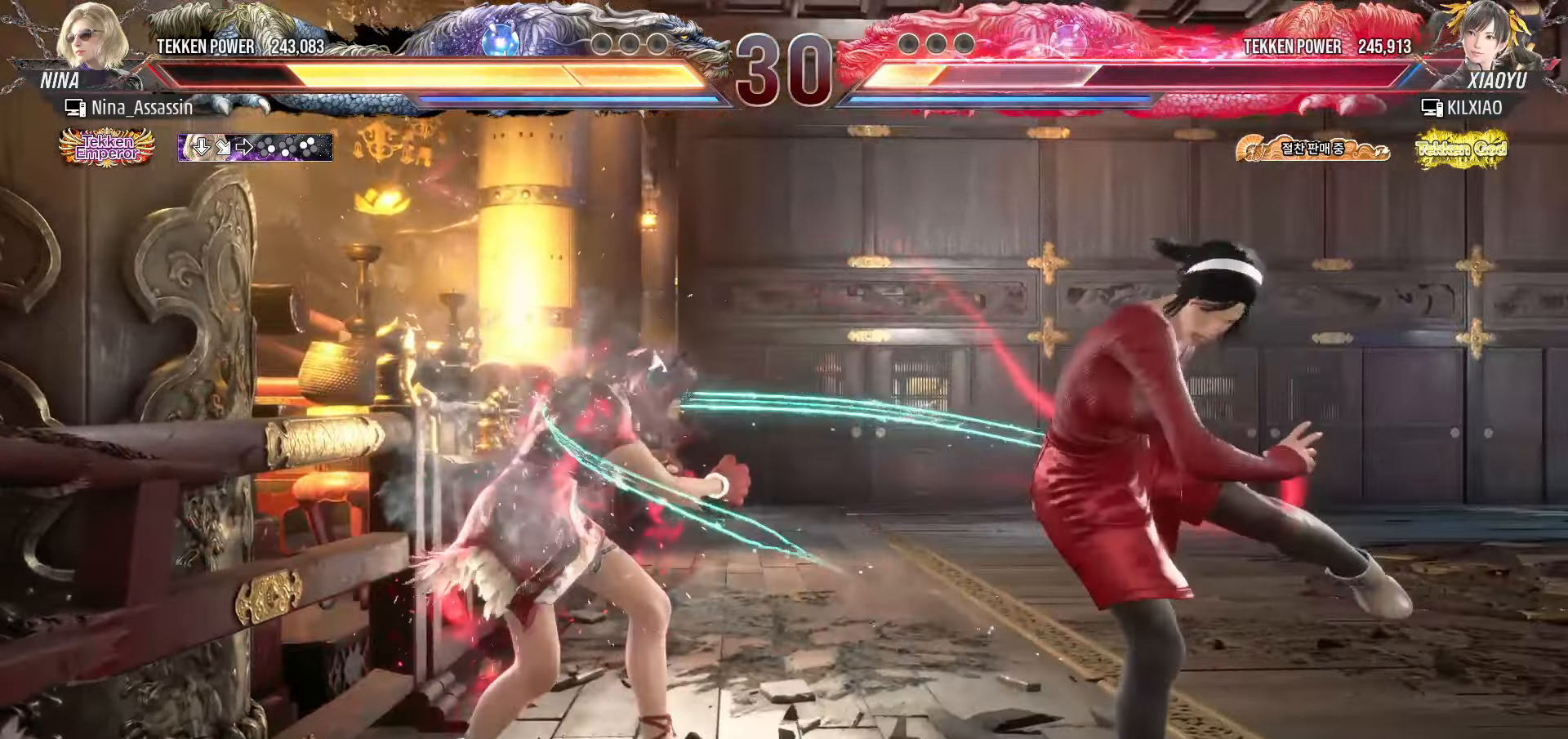
{"buttons": [], "left_stick": "right", "events": [[67, "left_stick", "right"], [133, "left_stick", "center"], [217, "left_stick", "right"], [283, "left_stick", "center"], [333, "left_stick", "right"]]}
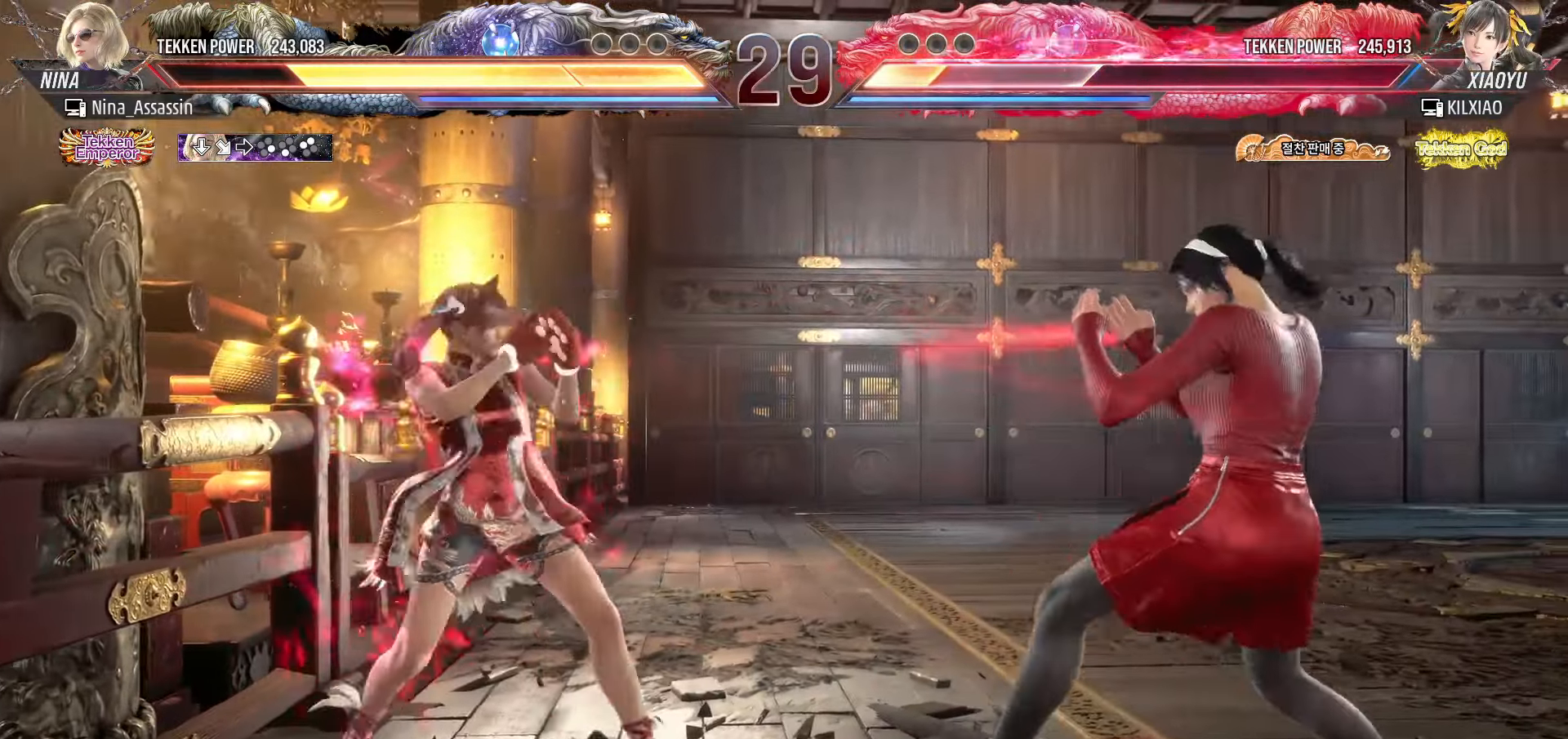
{"buttons": [], "left_stick": "center", "events": [[100, "left_stick", "center"], [117, "L1", "down"], [117, "R2", "down"], [183, "L1", "up"], [183, "R2", "up"]]}
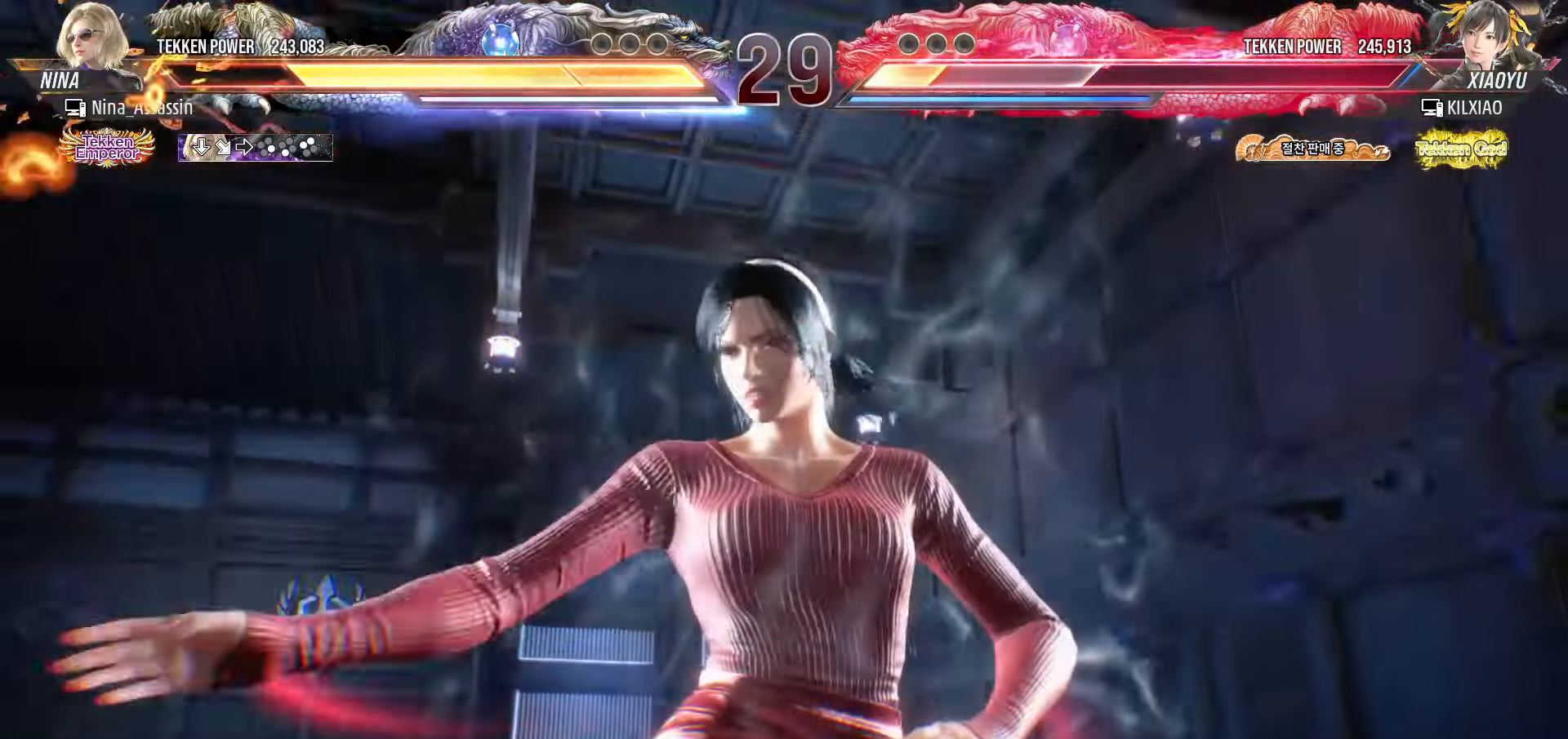
{"buttons": [], "left_stick": "center", "events": []}
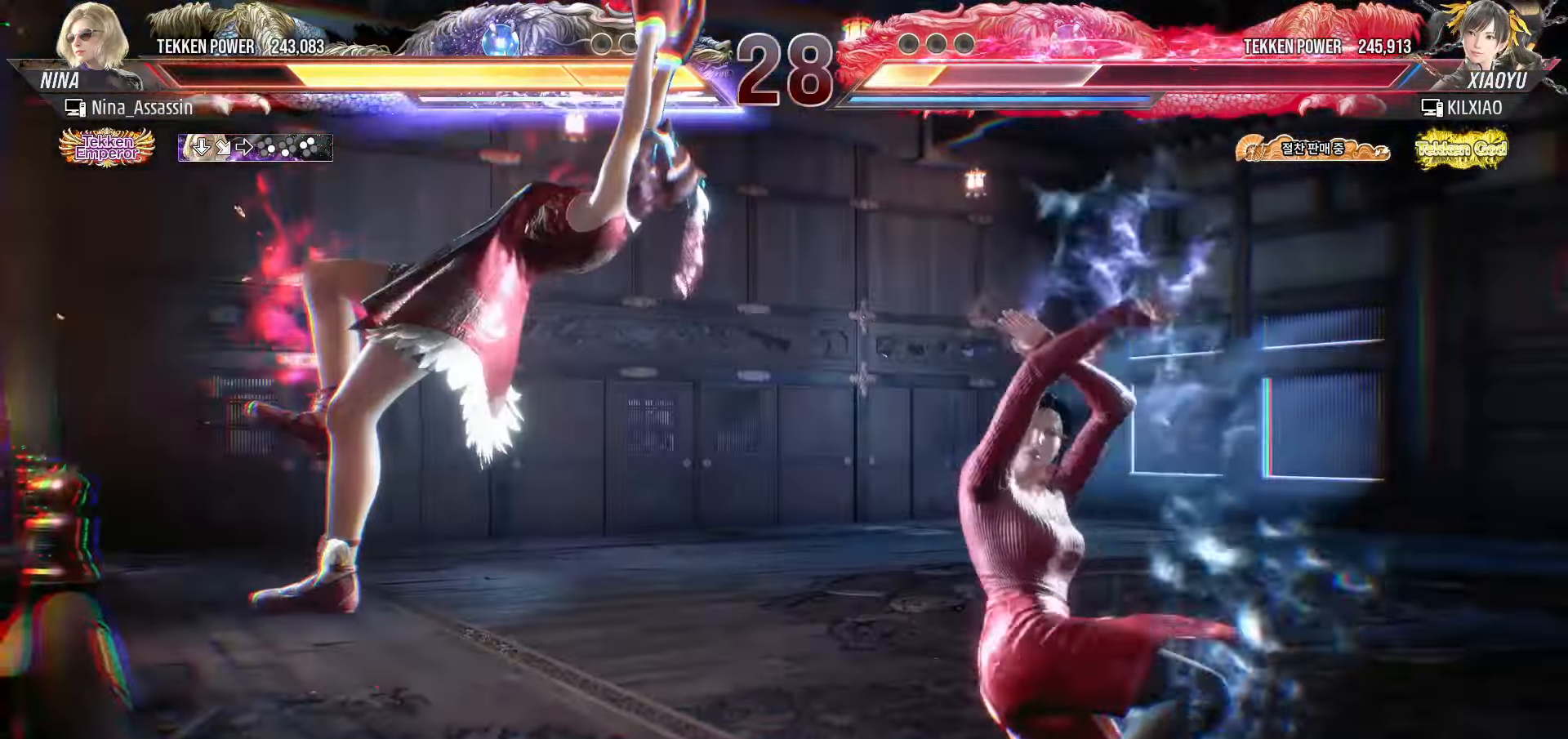
{"buttons": [], "left_stick": "center", "events": []}
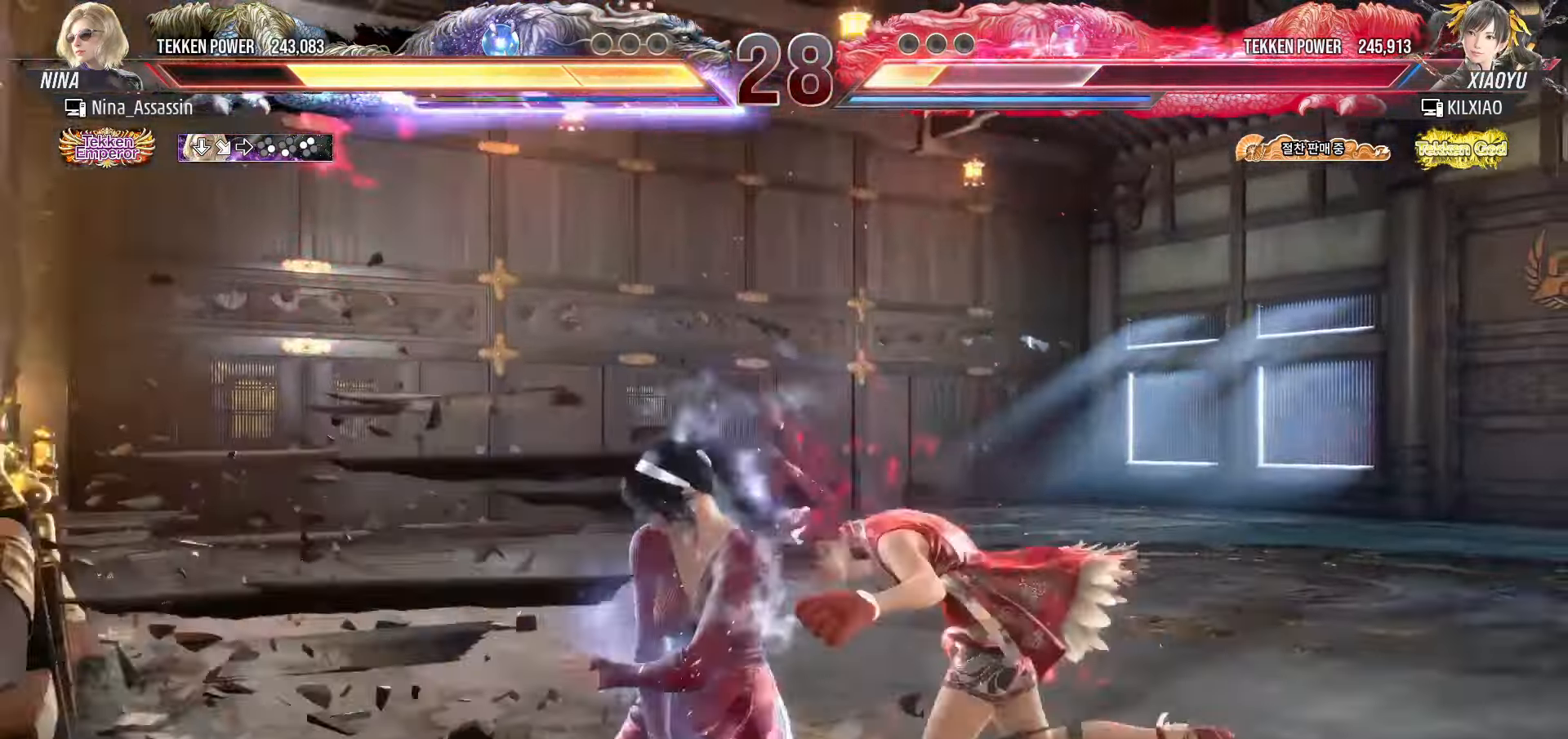
{"buttons": [], "left_stick": "center", "events": [[117, "left_stick", "down"], [150, "CIRCLE", "down"], [233, "CIRCLE", "up"], [300, "CIRCLE", "down"], [317, "left_stick", "center"], [333, "CIRCLE", "up"]]}
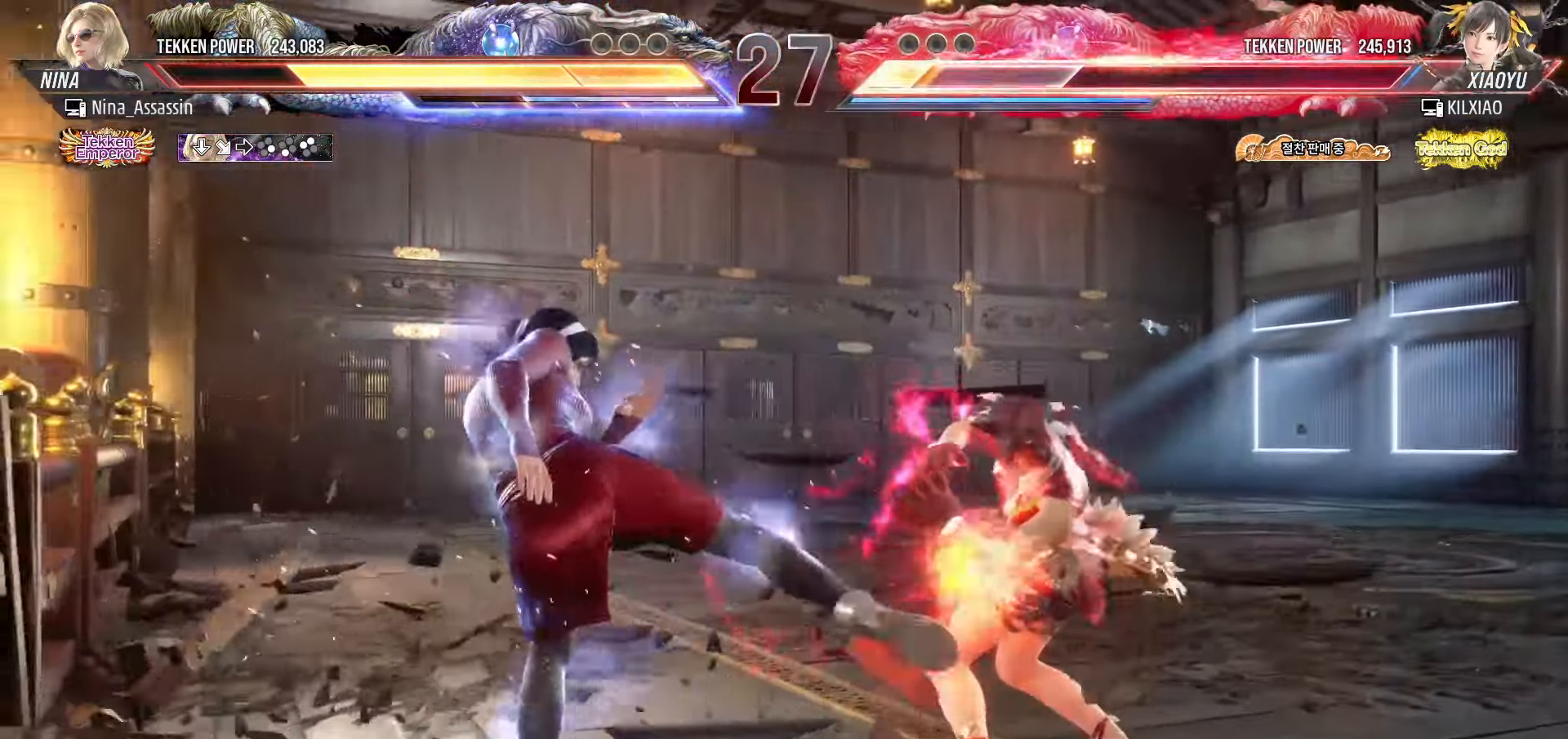
{"buttons": [], "left_stick": "center", "events": [[283, "CIRCLE", "down"], [350, "CIRCLE", "up"], [400, "CIRCLE", "down"], [450, "CIRCLE", "up"]]}
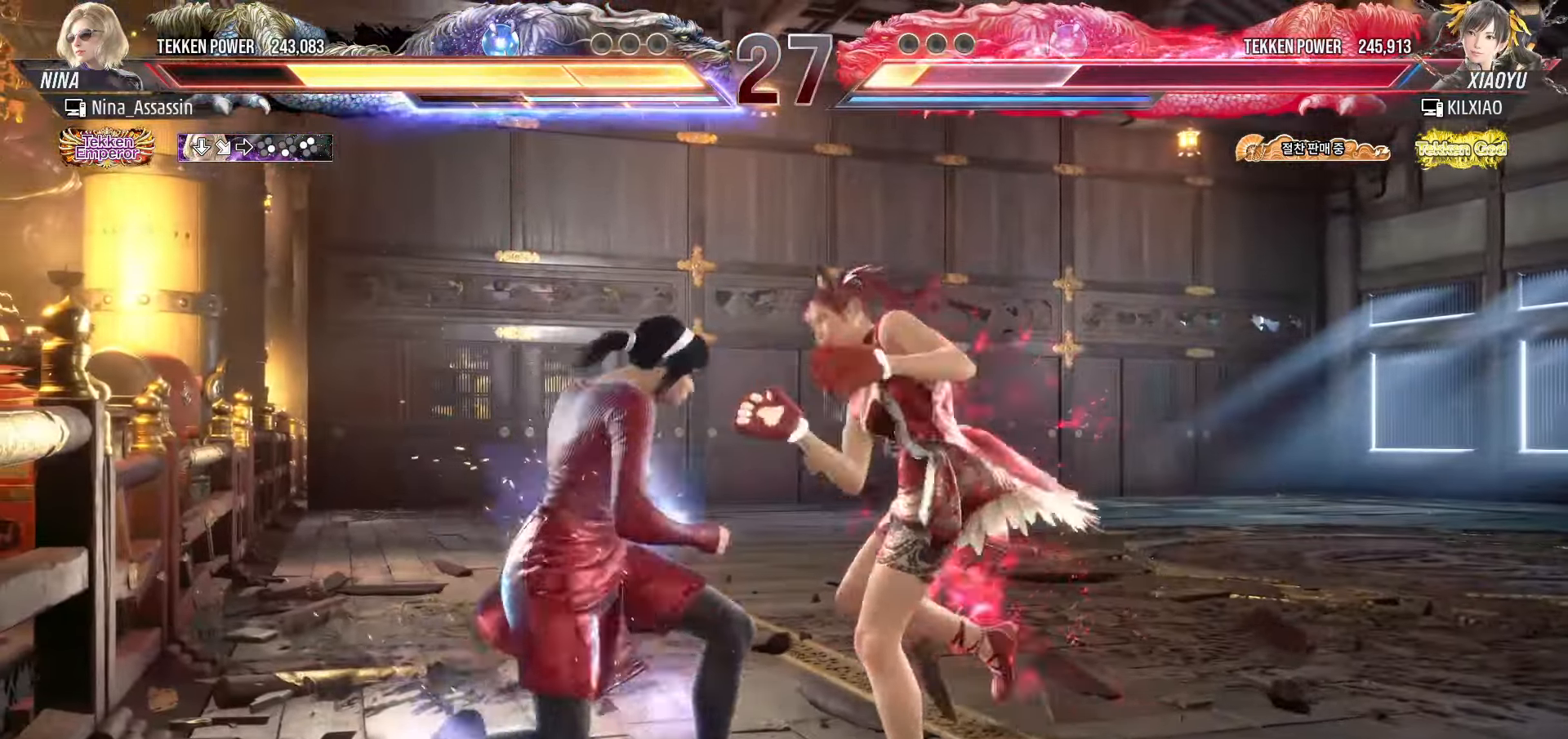
{"buttons": [], "left_stick": "down-right", "events": [[83, "left_stick", "left"], [417, "left_stick", "down-right"]]}
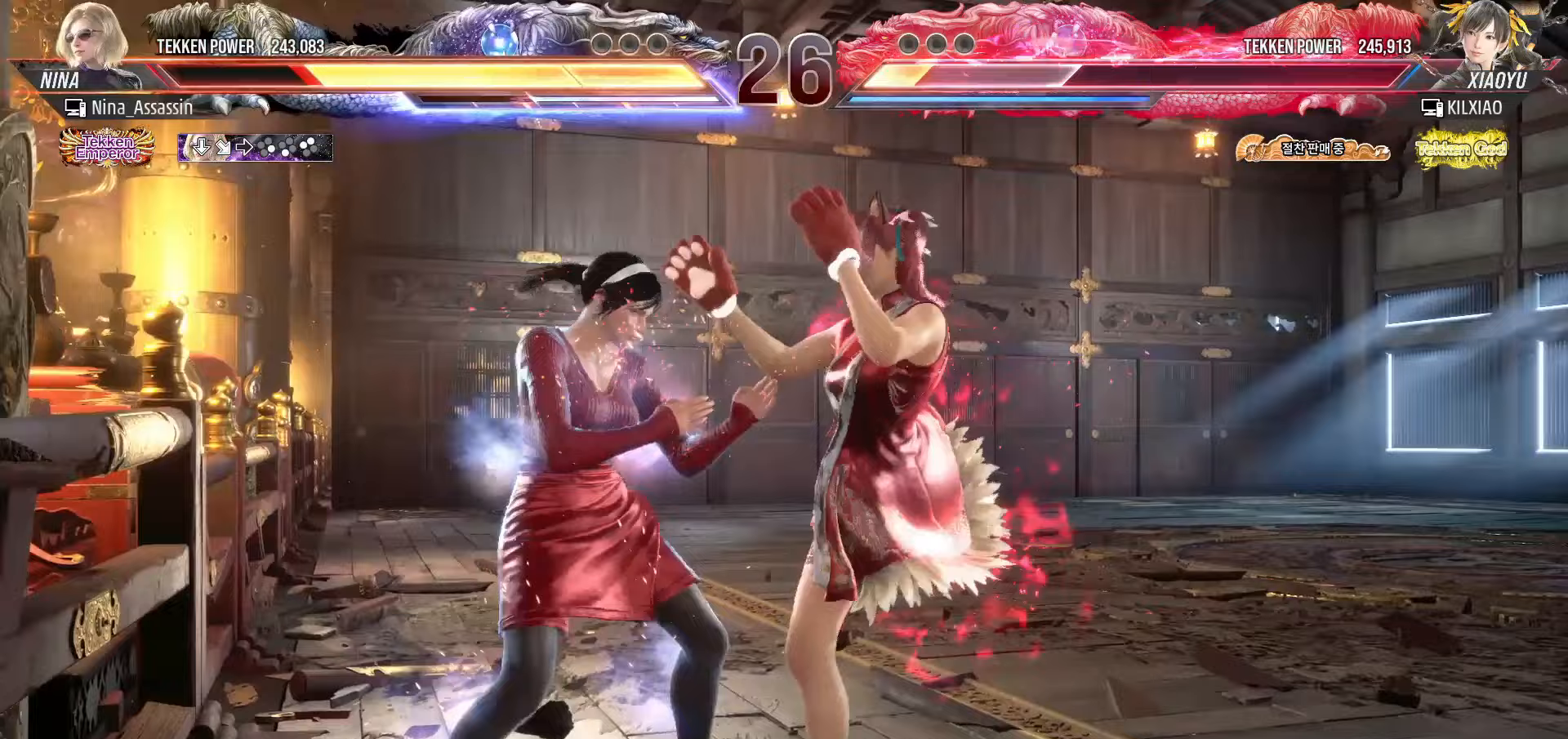
{"buttons": [], "left_stick": "center", "events": [[267, "left_stick", "center"]]}
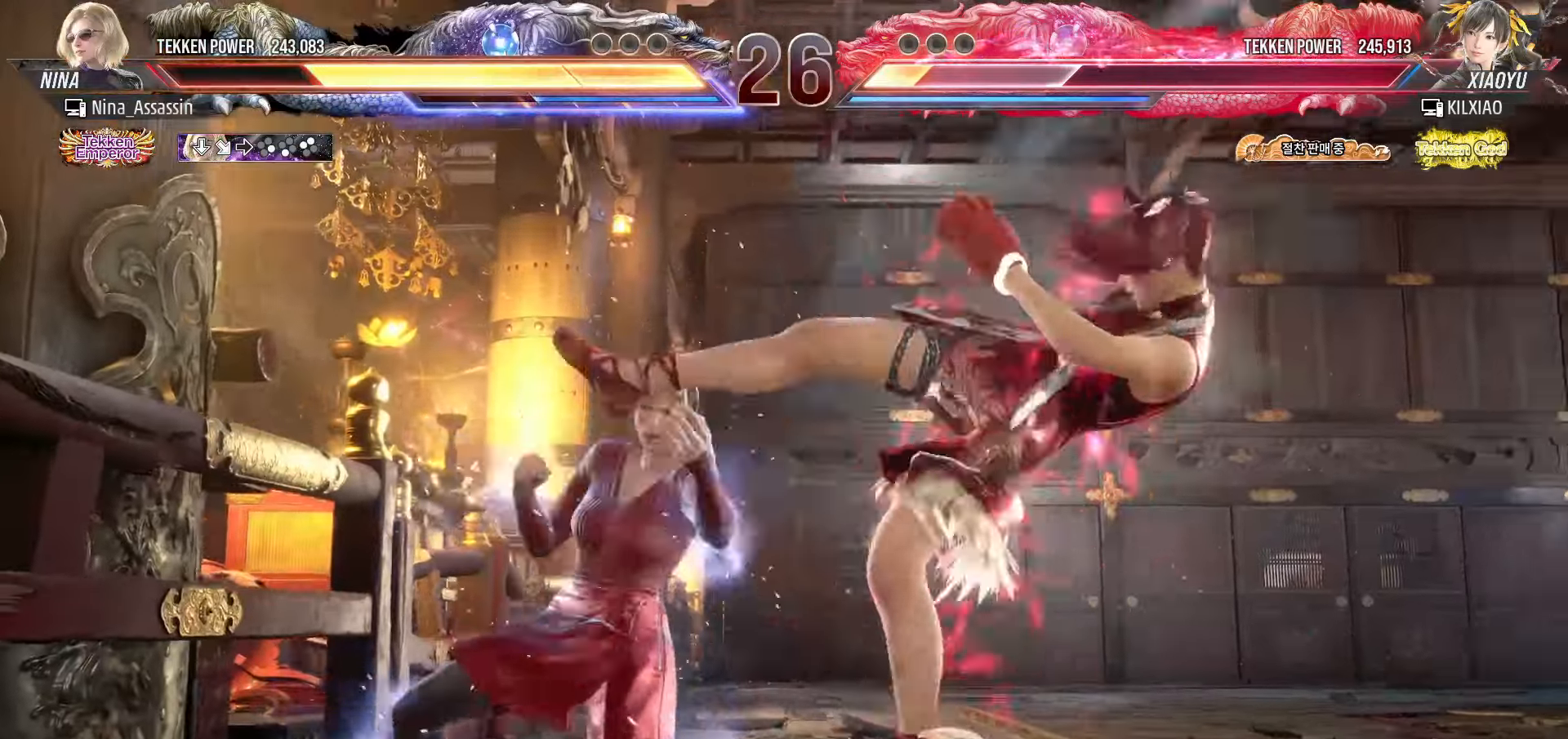
{"buttons": ["SQUARE"], "left_stick": "right", "events": [[367, "left_stick", "down"], [450, "left_stick", "right"], [467, "SQUARE", "down"]]}
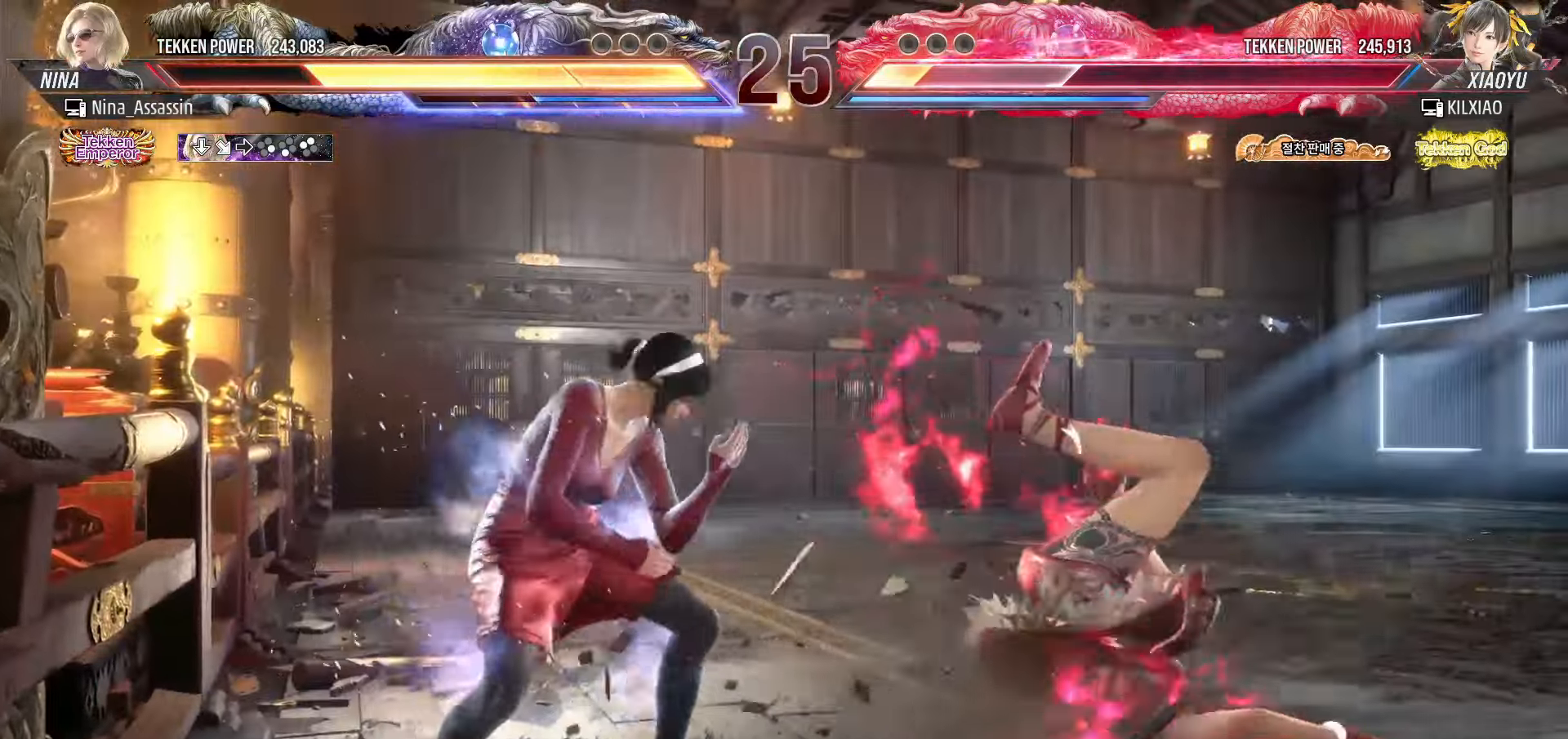
{"buttons": [], "left_stick": "down-right", "events": [[33, "SQUARE", "up"], [100, "left_stick", "center"], [500, "left_stick", "down-right"]]}
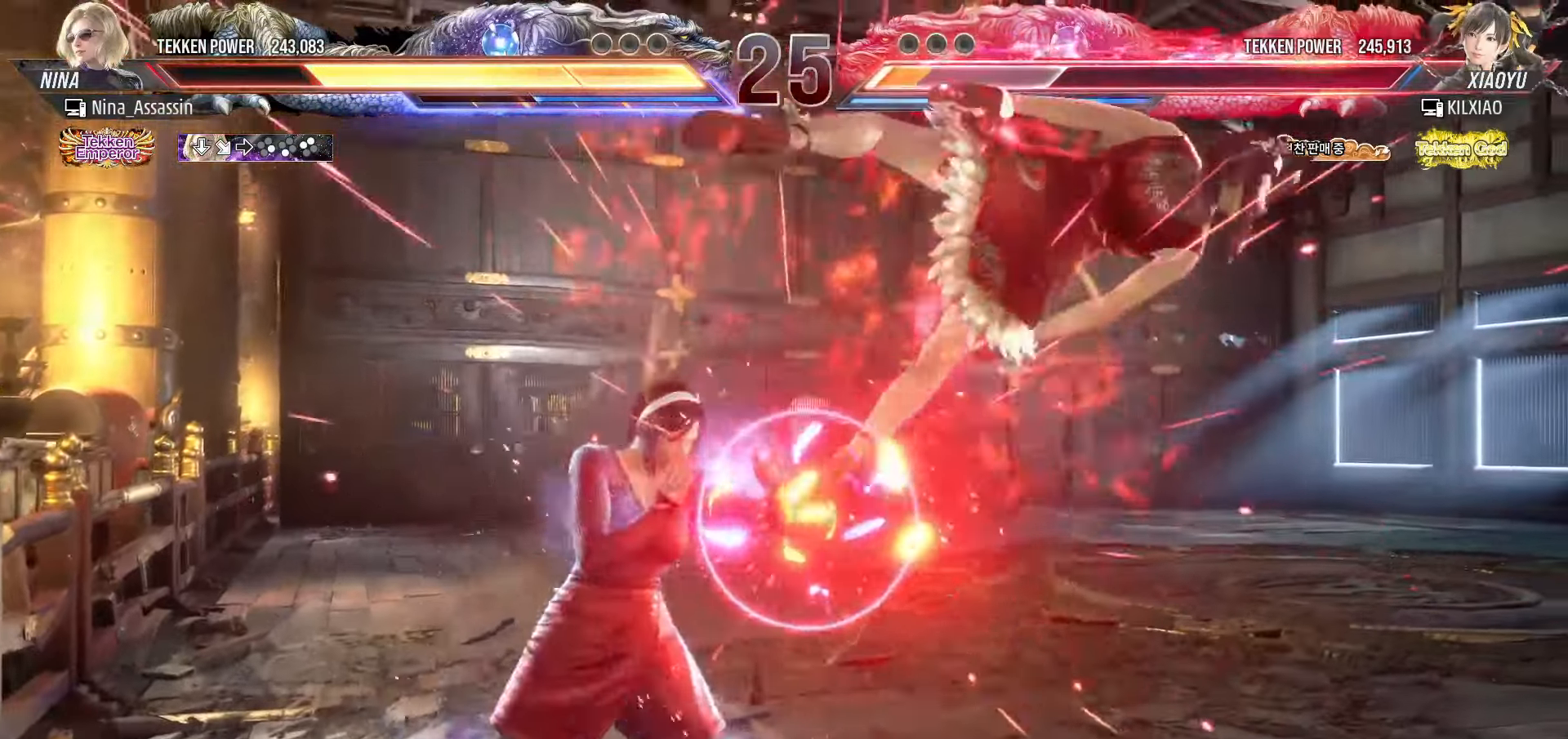
{"buttons": [], "left_stick": "center", "events": [[67, "CROSS", "down"], [133, "CROSS", "up"], [167, "left_stick", "center"], [200, "TRIANGLE", "down"], [250, "TRIANGLE", "up"], [383, "CROSS", "down"], [433, "CROSS", "up"], [467, "CROSS", "down"], [500, "CROSS", "up"]]}
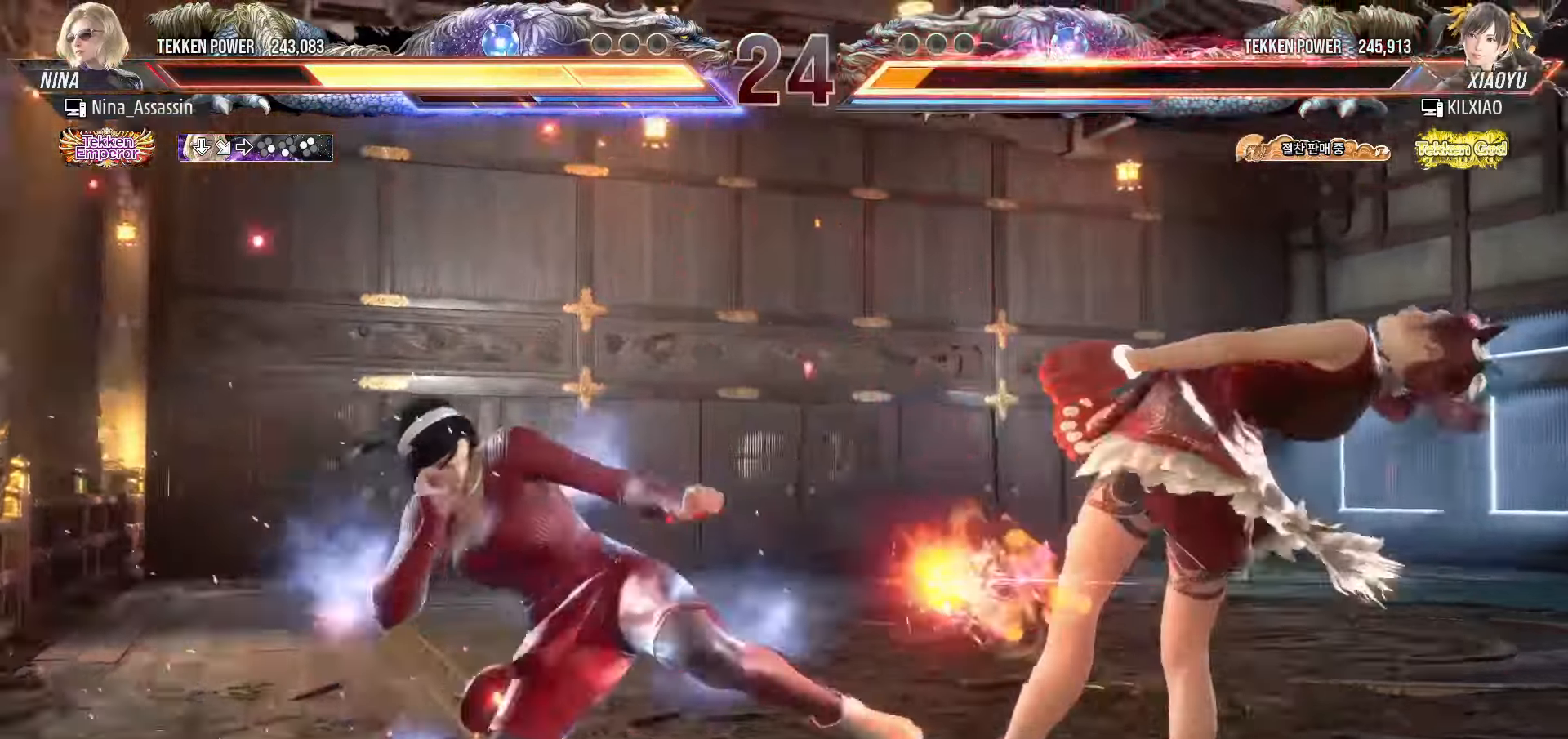
{"buttons": ["CROSS"], "left_stick": "center", "events": [[67, "CROSS", "down"], [100, "CROSS", "up"], [150, "CROSS", "down"], [183, "CROSS", "up"], [233, "CROSS", "down"], [267, "CROSS", "up"], [317, "CROSS", "down"], [350, "CROSS", "up"], [400, "CROSS", "down"], [433, "CROSS", "up"], [500, "CROSS", "down"]]}
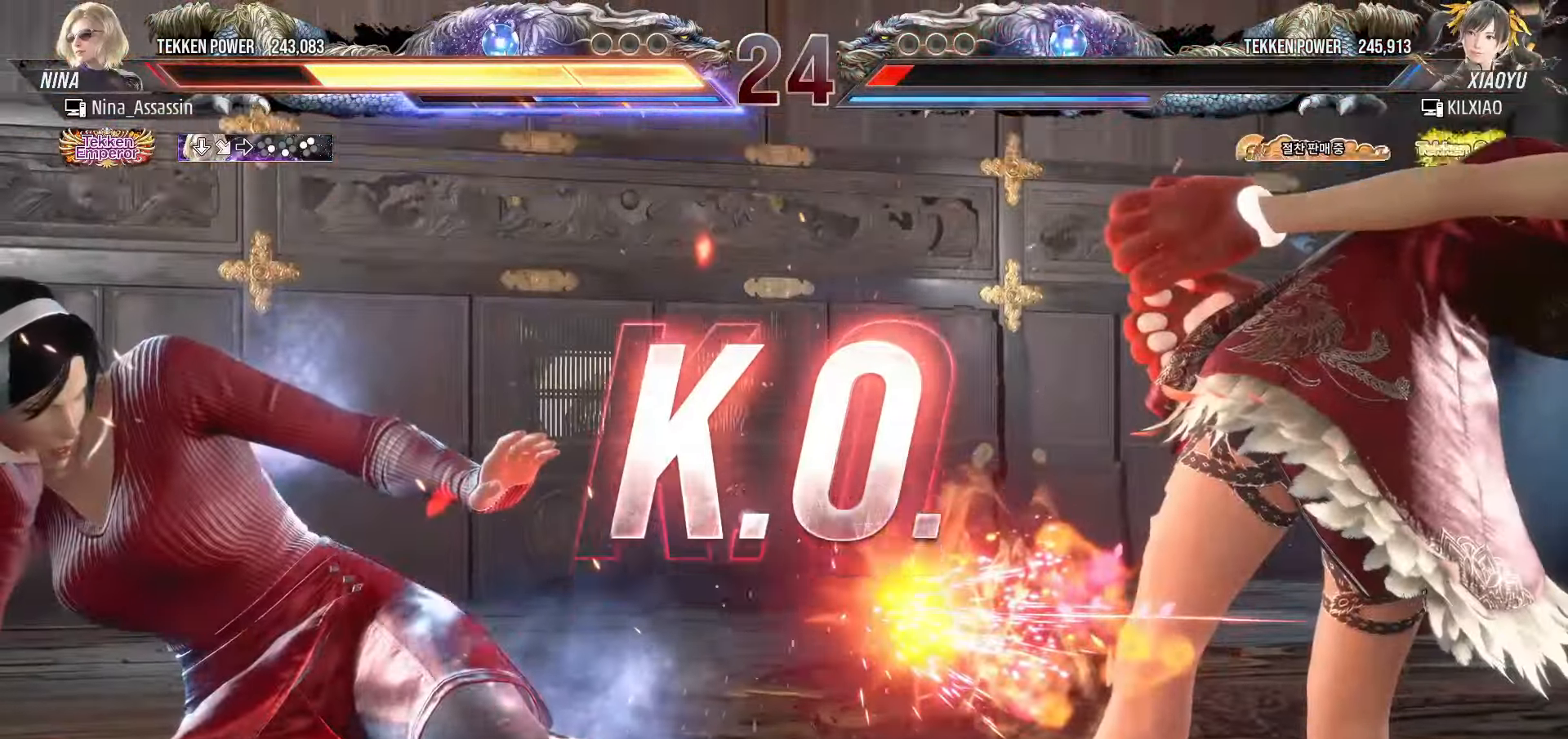
{"buttons": [], "left_stick": "center", "events": [[17, "CROSS", "up"], [167, "CROSS", "down"], [200, "CROSS", "up"], [250, "CROSS", "down"], [283, "CROSS", "up"], [333, "CROSS", "down"], [367, "CROSS", "up"], [417, "CROSS", "down"], [433, "CROSS", "up"]]}
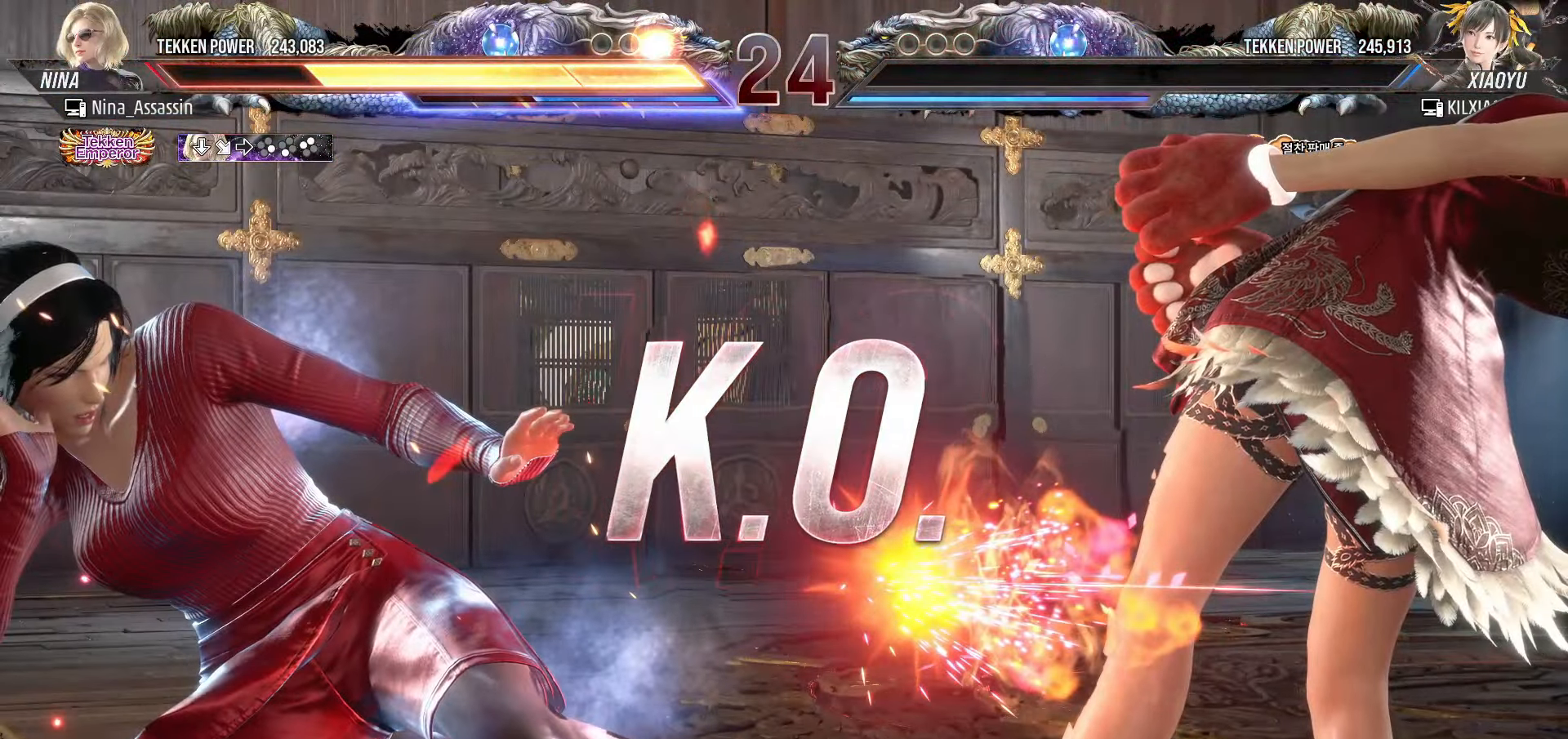
{"buttons": [], "left_stick": "center", "events": []}
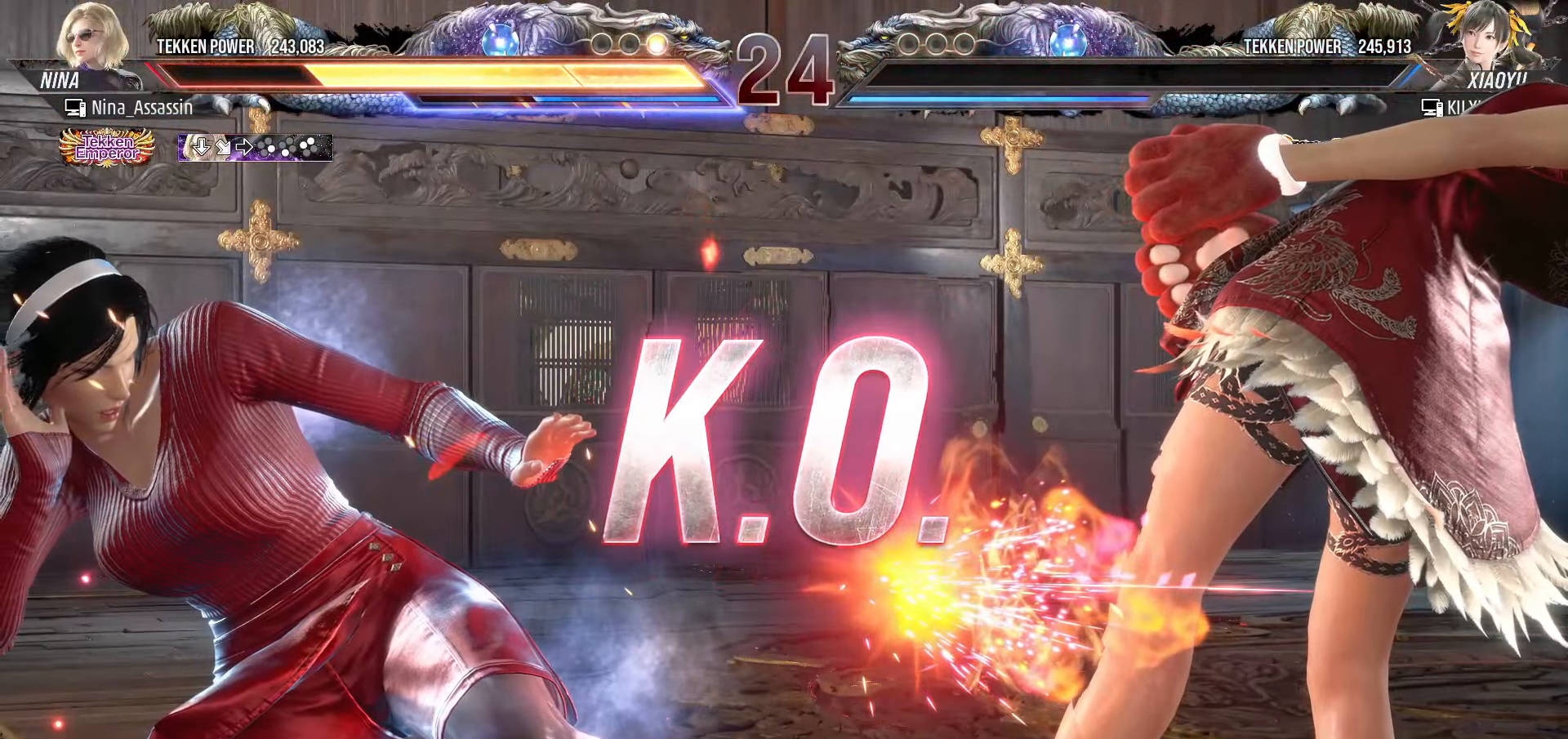
{"buttons": [], "left_stick": "center", "events": []}
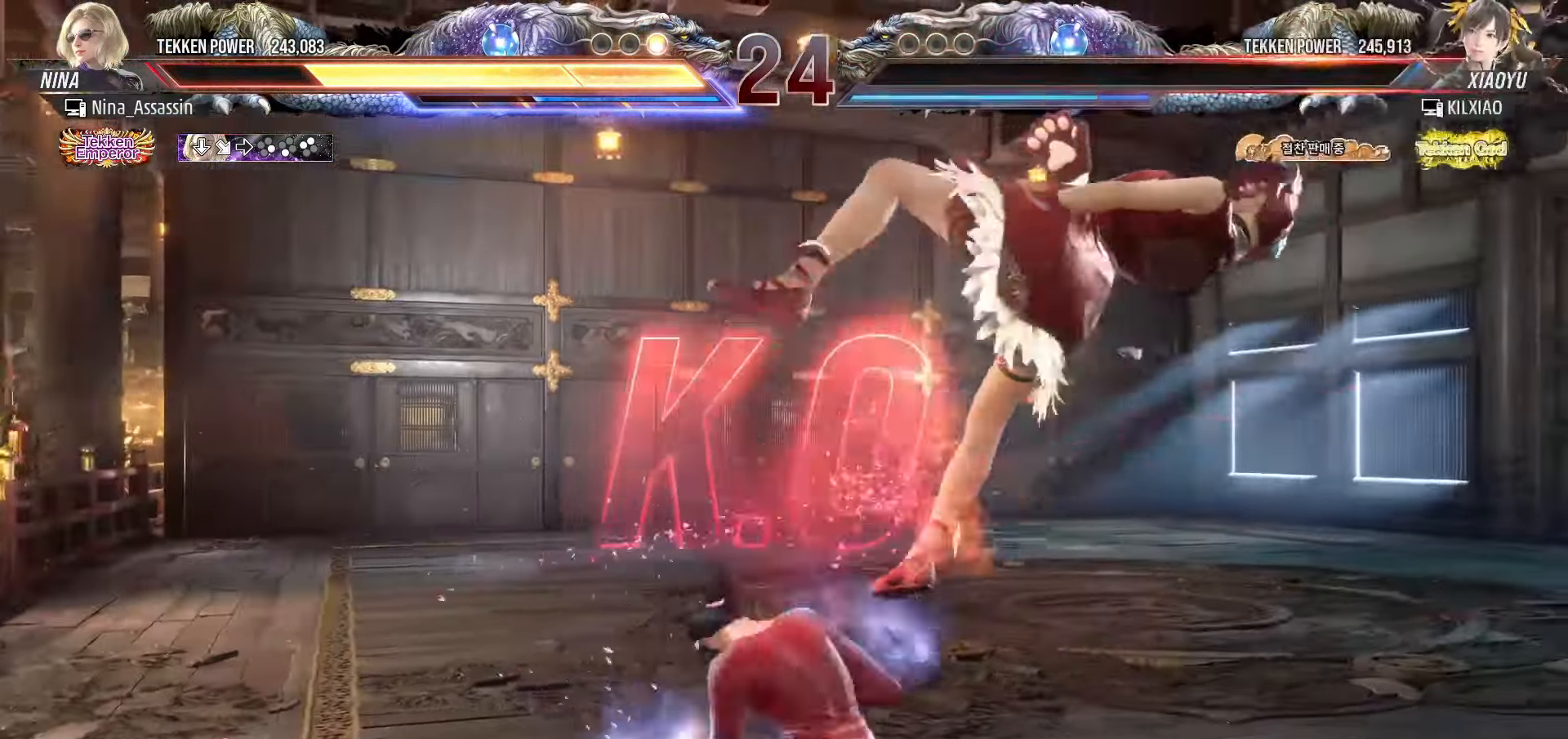
{"buttons": ["START"], "left_stick": "center", "events": [[217, "START", "down"], [267, "START", "up"], [300, "START", "down"], [350, "START", "up"], [417, "START", "down"], [467, "START", "up"], [483, "START", "down"]]}
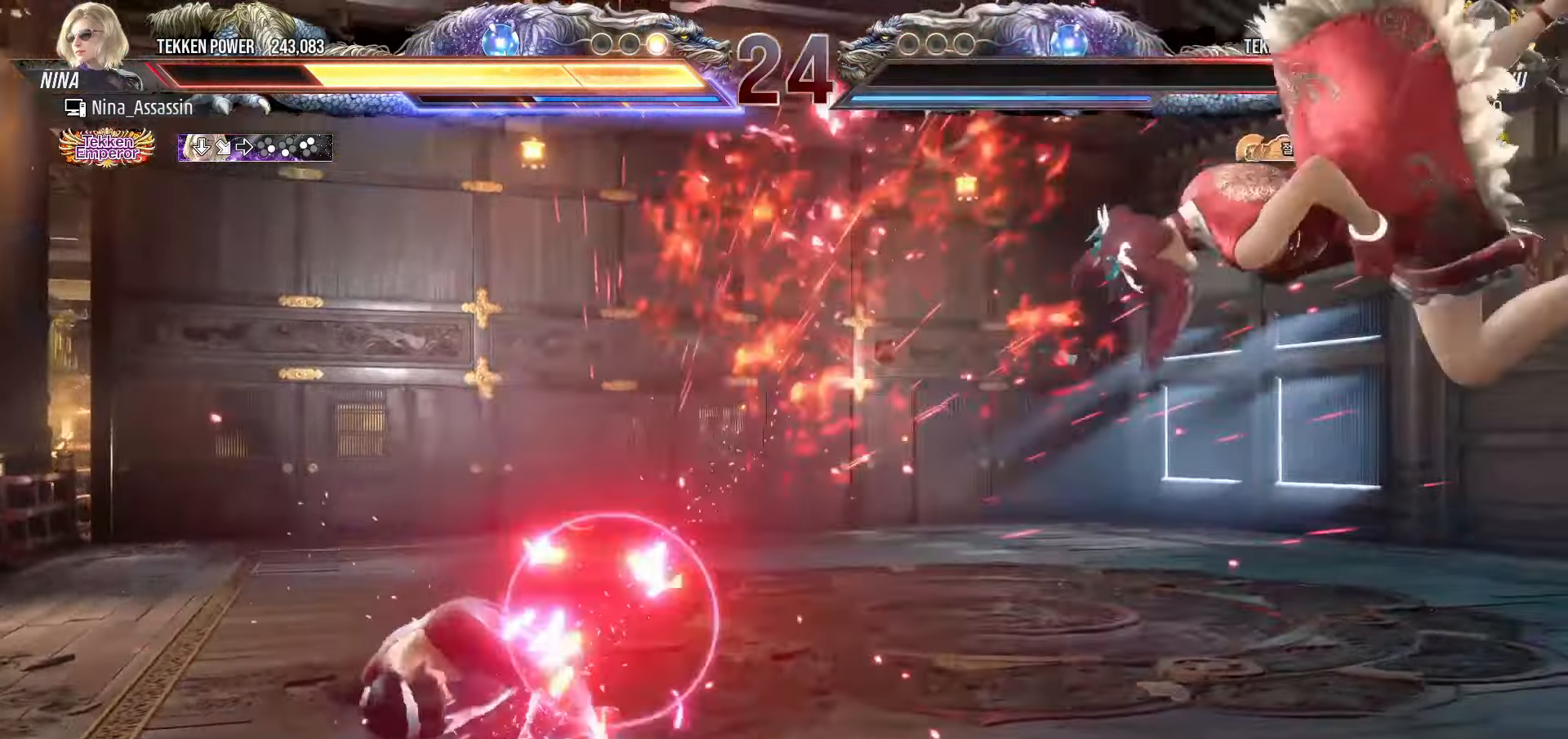
{"buttons": ["START"], "left_stick": "center", "events": [[50, "START", "up"], [100, "START", "down"], [150, "START", "up"], [183, "START", "down"], [233, "START", "up"], [300, "START", "down"], [350, "START", "up"], [383, "START", "down"], [450, "START", "up"], [500, "START", "down"]]}
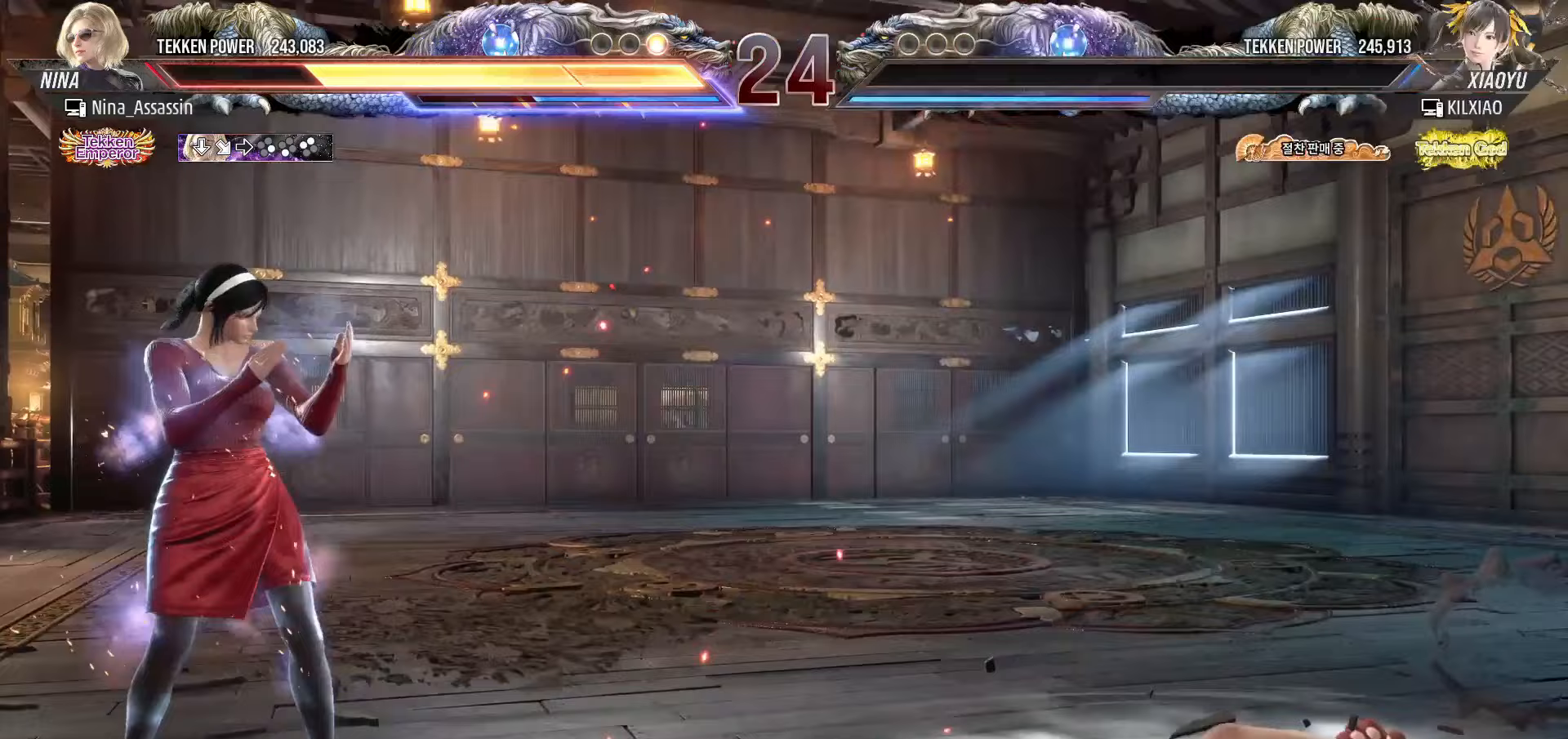
{"buttons": ["START"], "left_stick": "center", "events": [[50, "START", "up"], [67, "START", "down"], [133, "START", "up"], [183, "START", "down"], [267, "START", "up"], [283, "START", "down"], [350, "START", "up"], [383, "START", "down"], [433, "START", "up"], [483, "START", "down"]]}